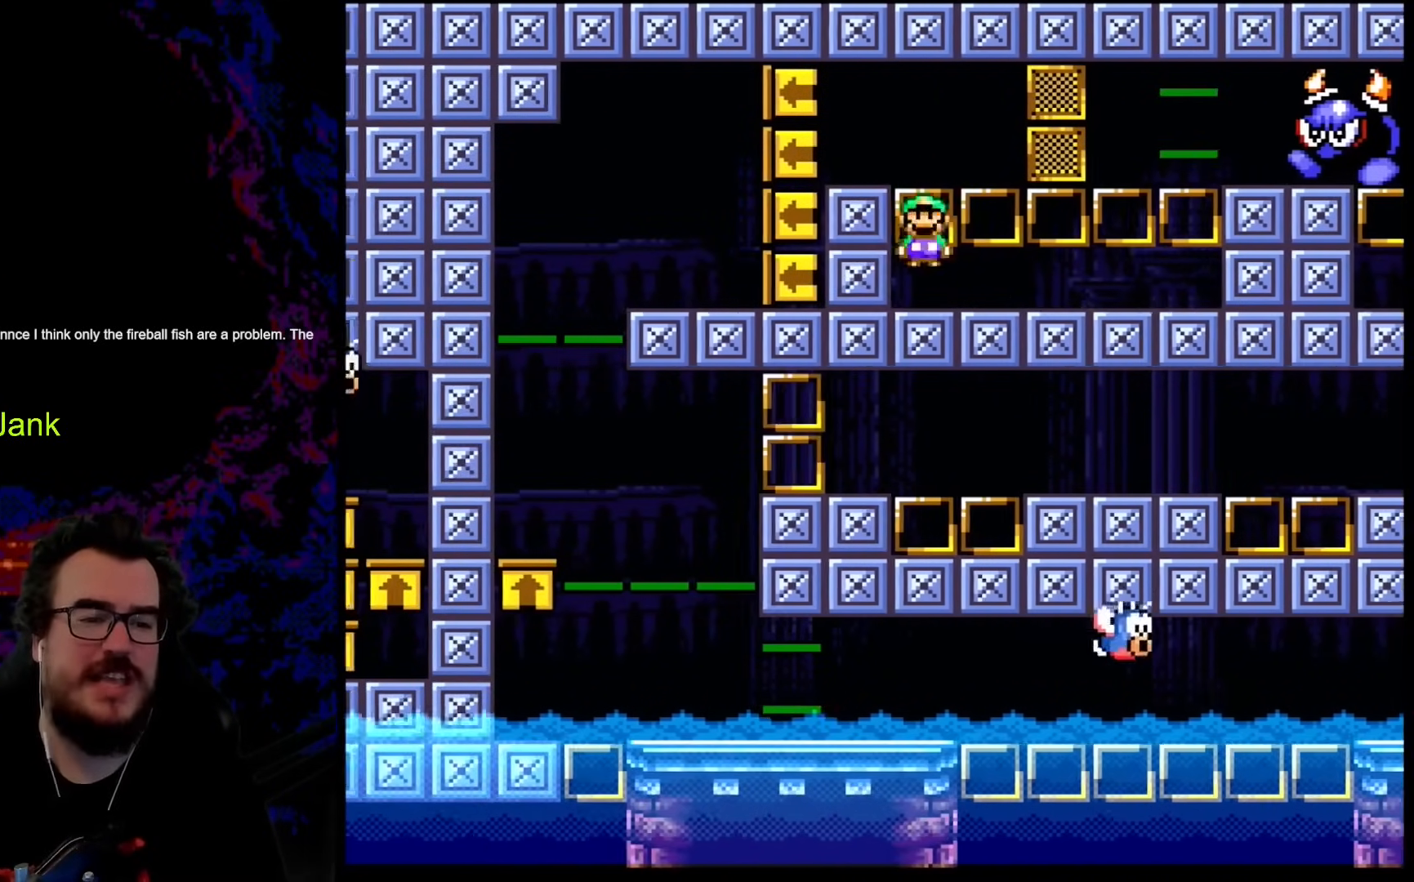
Gameplay with a controller (Nintendo layout); each line is a JSON object with the inputs held at the frame after it. "events" lists button and stick changes between this image and that frame as [ms after this image, input, new state], when the widget could be followed in between. Not read: L3 R3.
{"buttons": ["X", "DPAD_LEFT"], "events": [[17, "X", "down"], [170, "A", "down"], [324, "A", "up"]]}
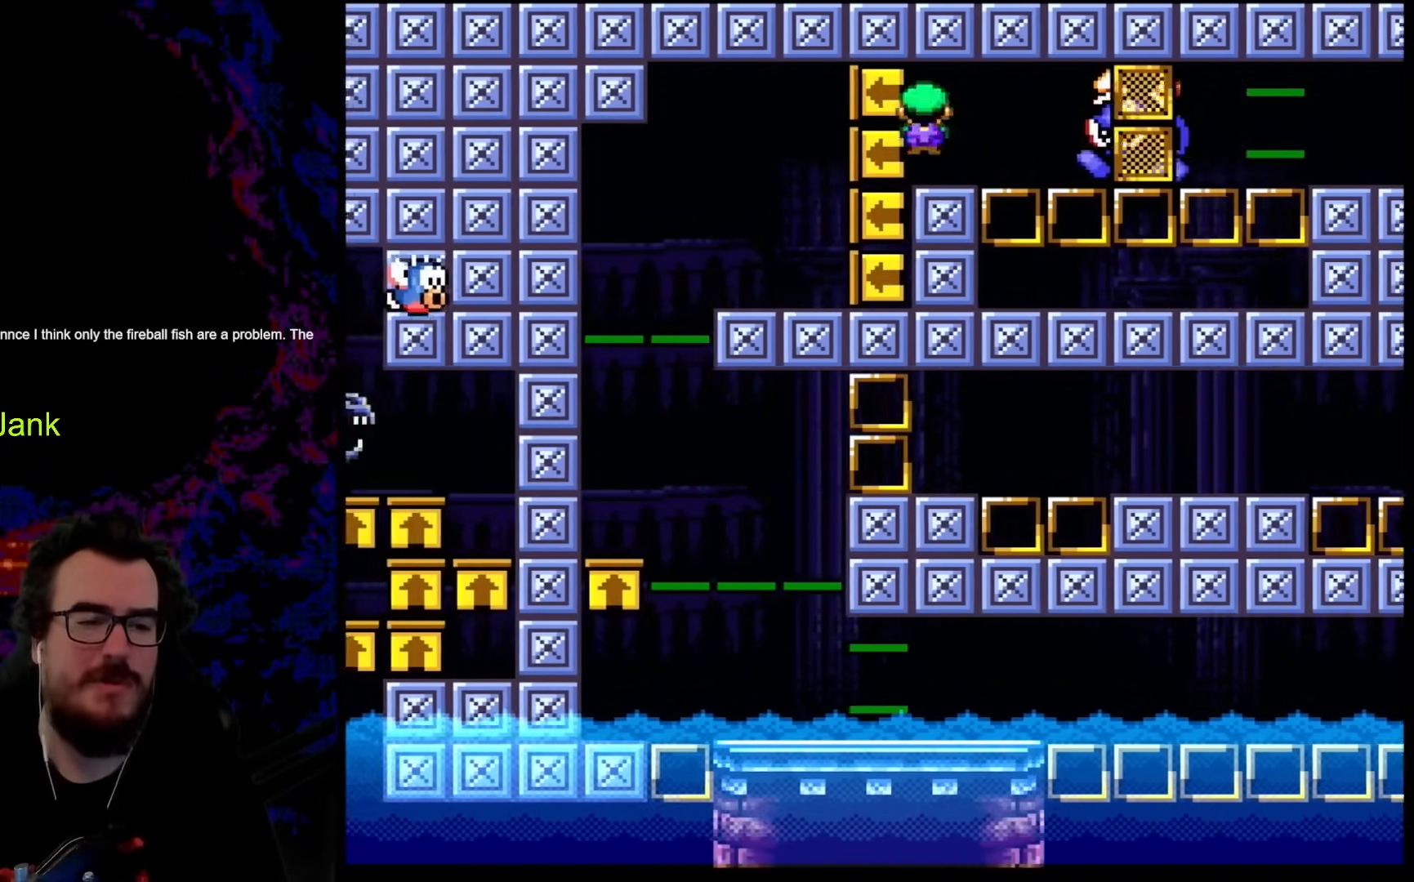
{"buttons": ["X", "DPAD_RIGHT"], "events": [[427, "DPAD_LEFT", "up"], [427, "DPAD_RIGHT", "down"]]}
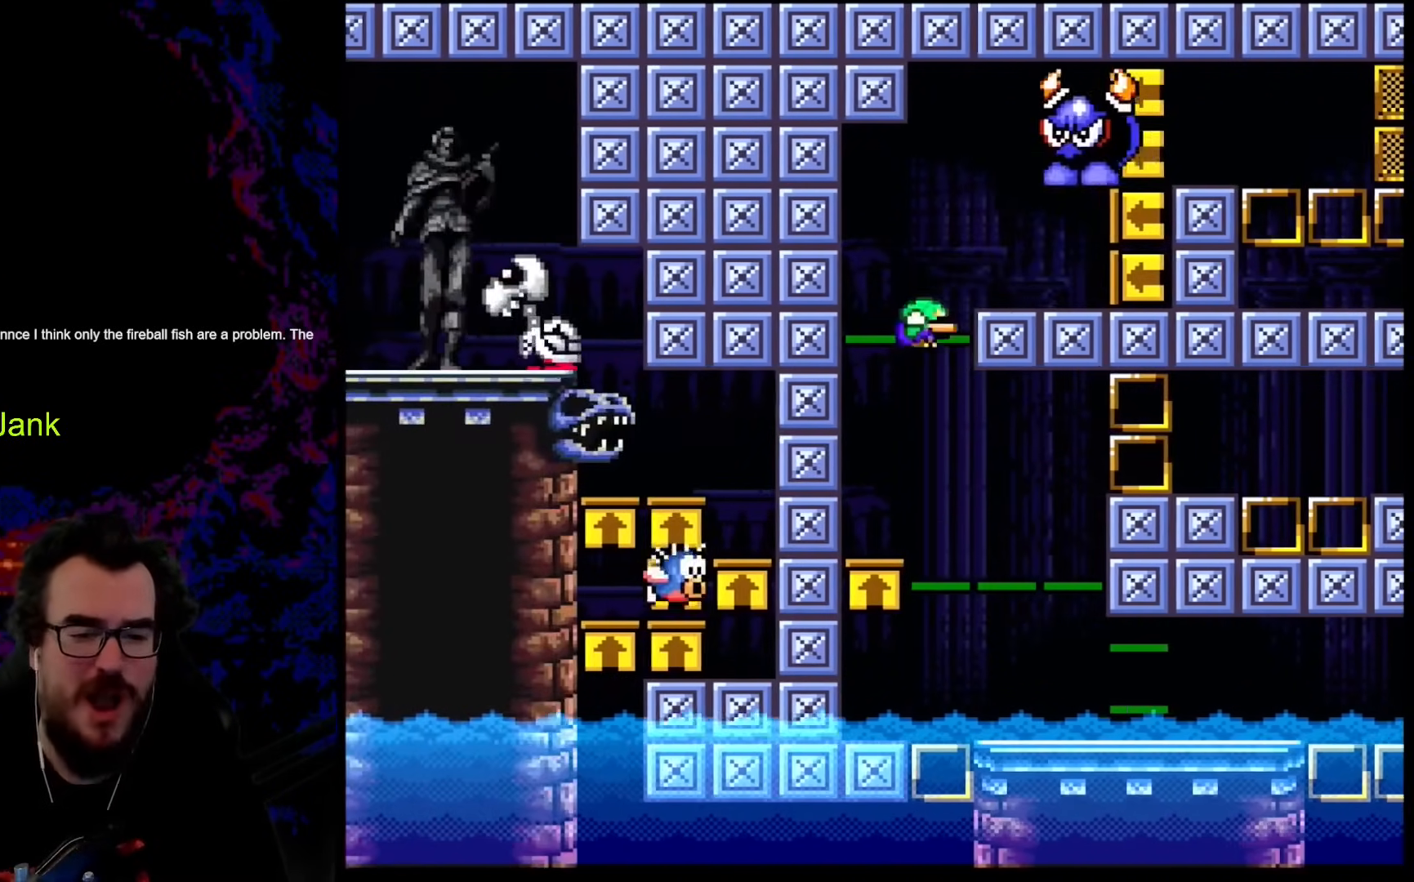
{"buttons": ["X", "DPAD_RIGHT"], "events": []}
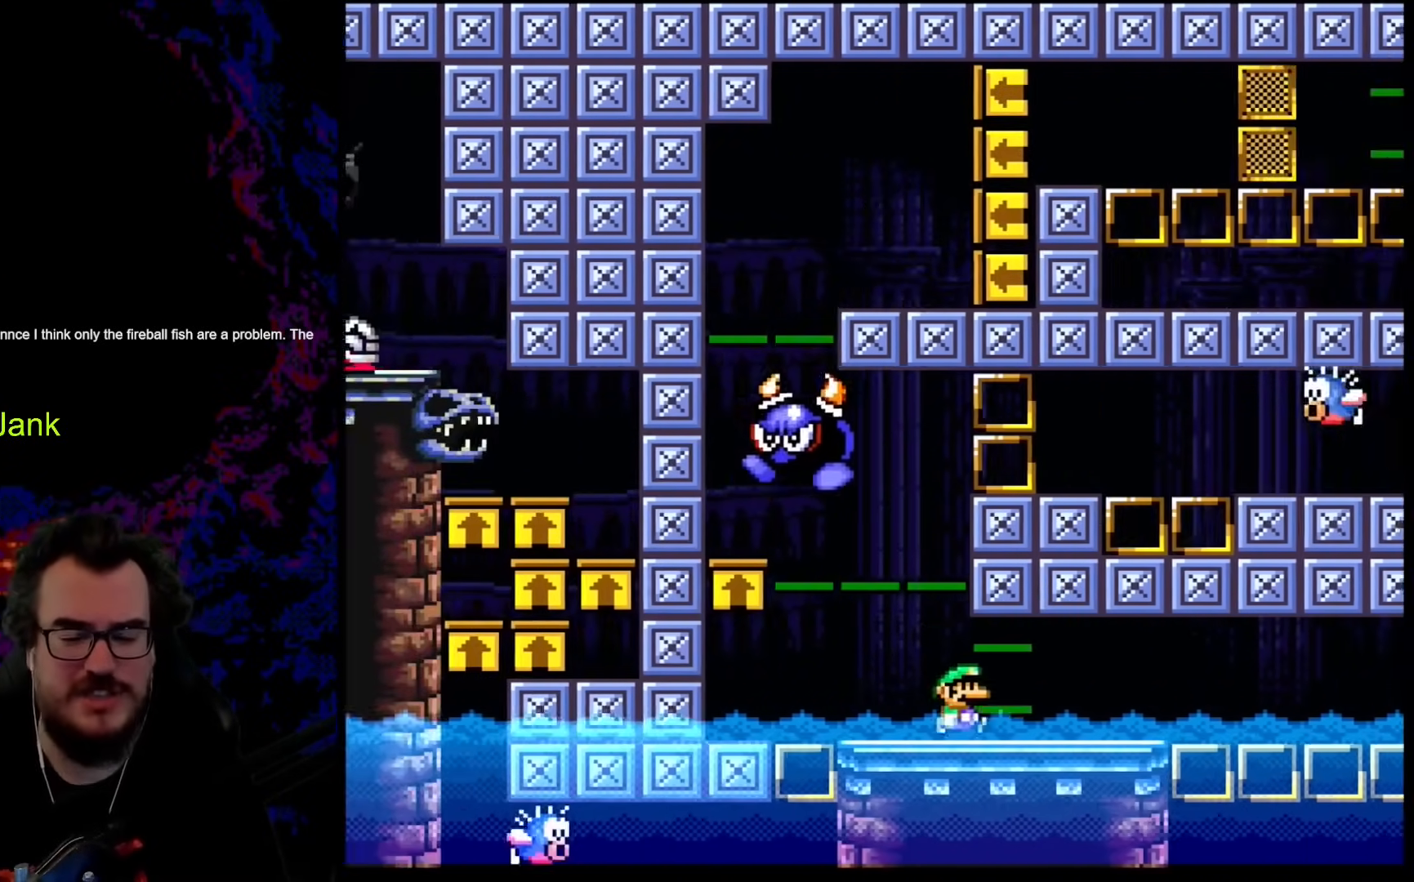
{"buttons": ["X", "DPAD_LEFT"], "events": [[444, "DPAD_DOWN", "down"], [461, "DPAD_LEFT", "down"], [461, "DPAD_RIGHT", "up"], [478, "DPAD_DOWN", "up"]]}
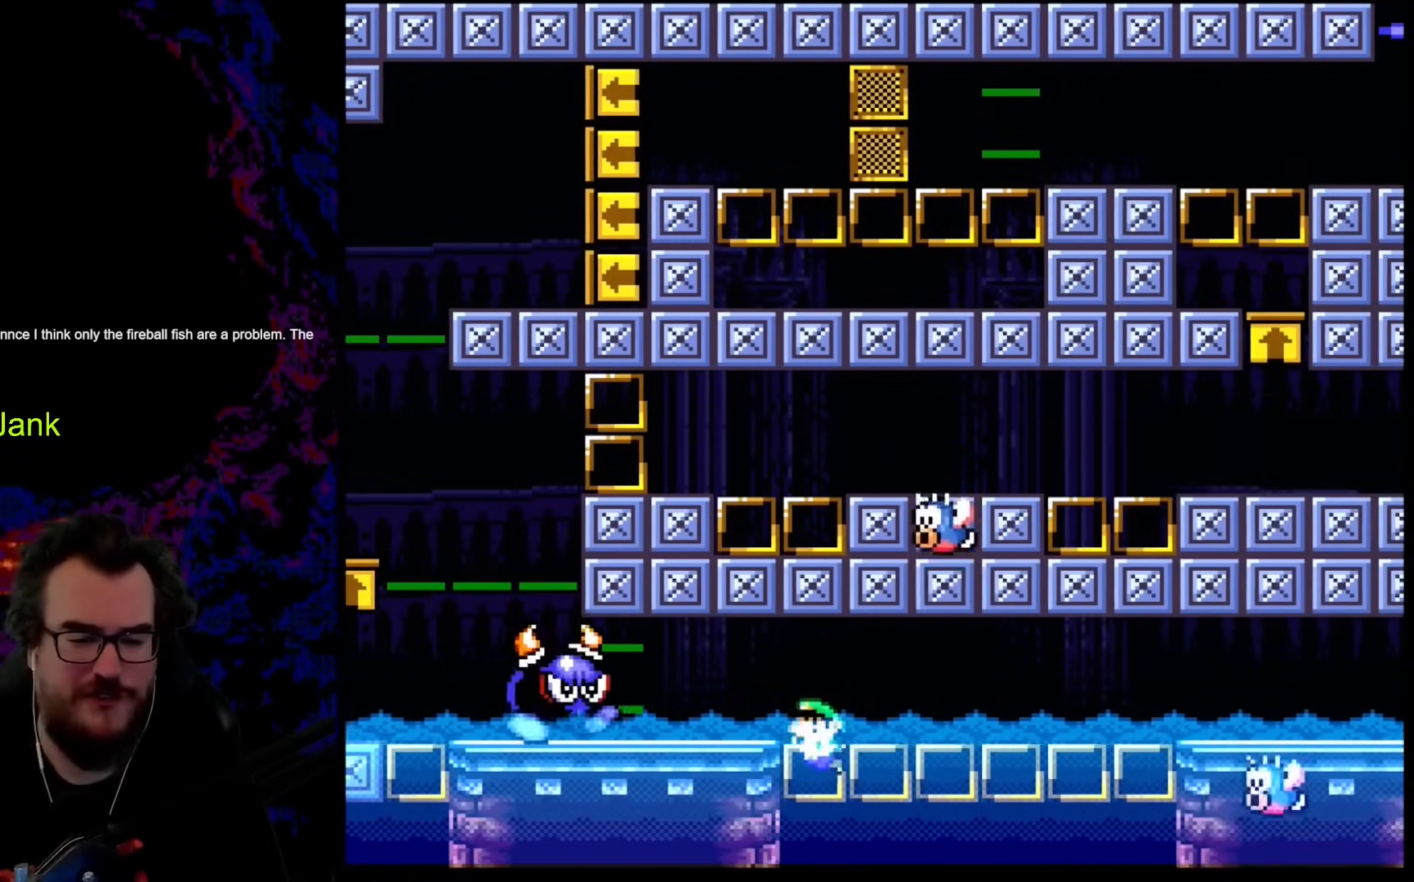
{"buttons": ["DPAD_DOWN", "DPAD_LEFT"], "events": [[308, "DPAD_DOWN", "down"], [410, "X", "up"]]}
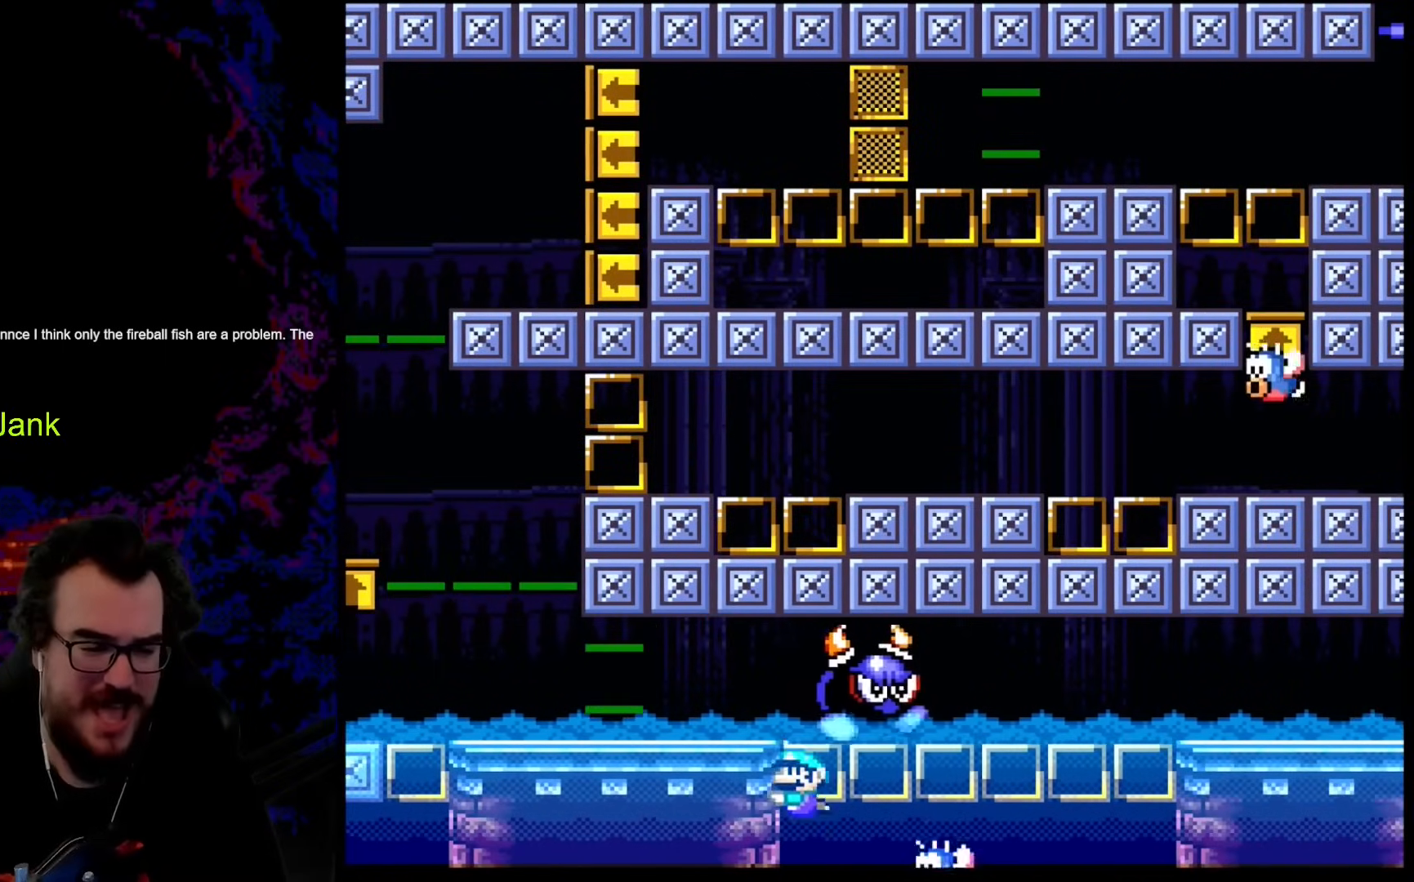
{"buttons": ["DPAD_DOWN", "DPAD_LEFT"], "events": [[120, "B", "down"], [274, "B", "up"]]}
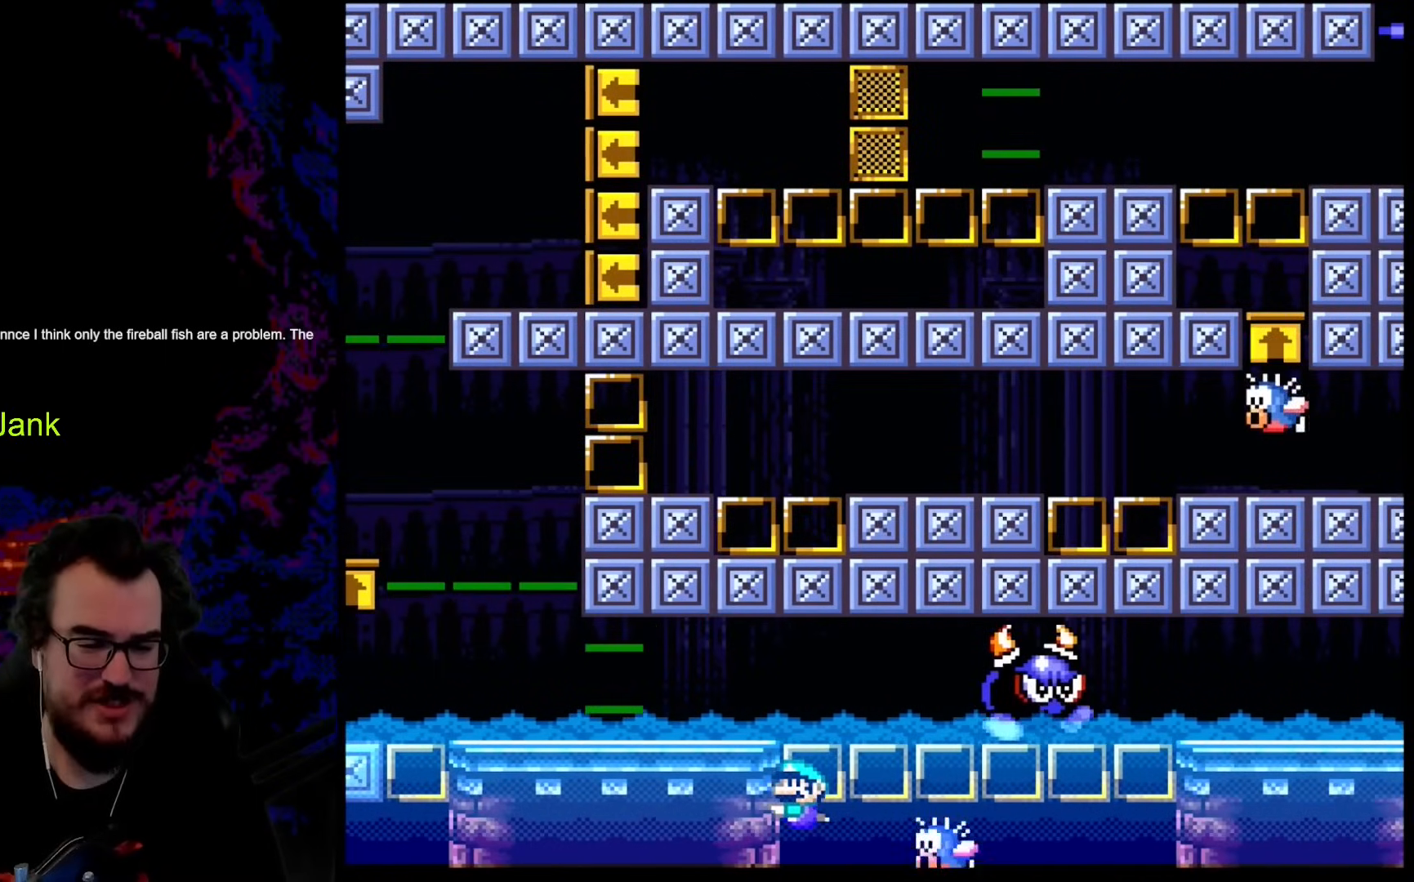
{"buttons": ["B", "DPAD_DOWN", "DPAD_LEFT"], "events": [[393, "B", "down"]]}
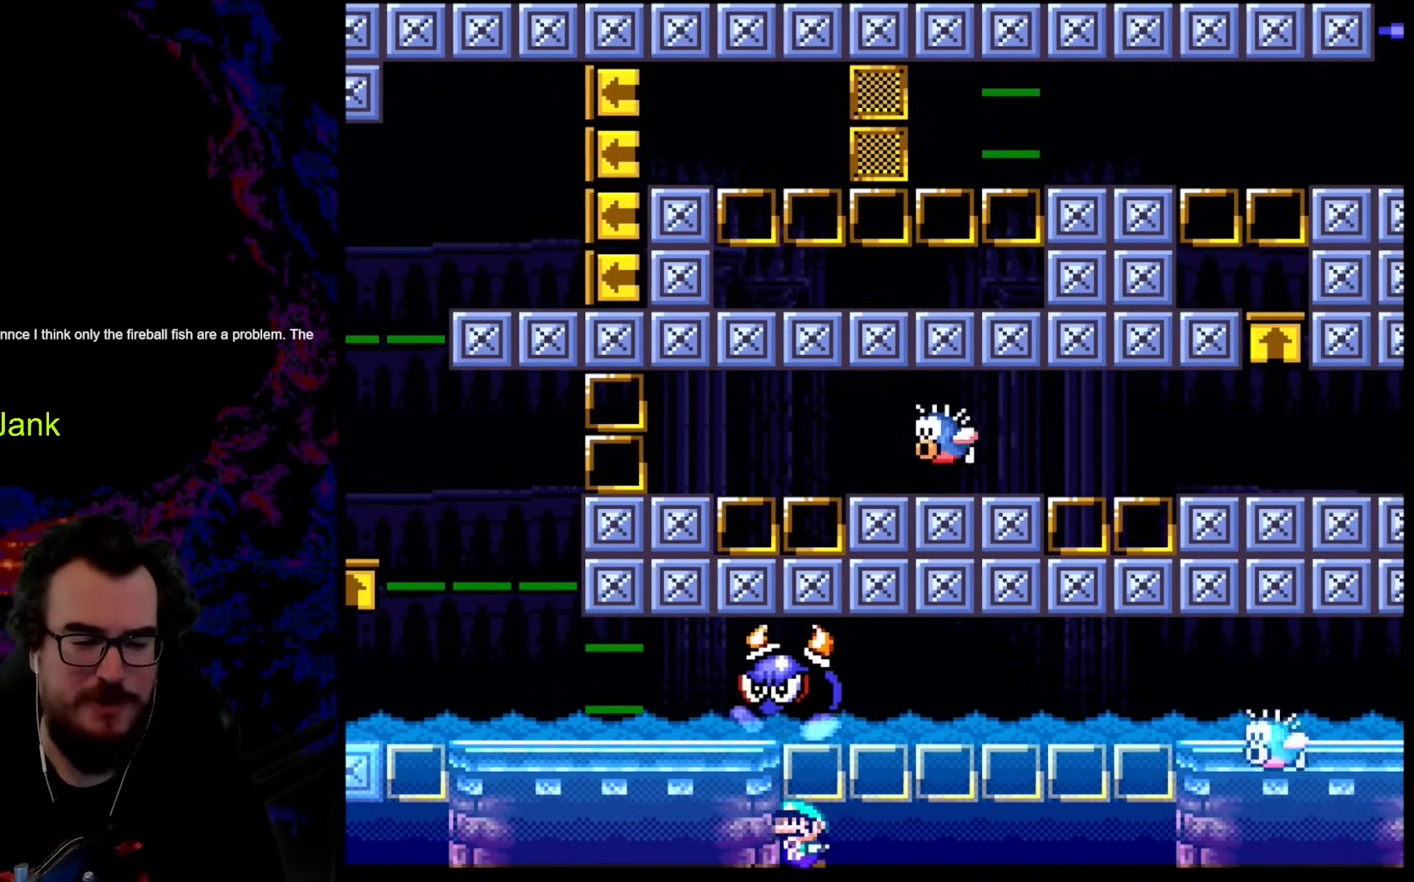
{"buttons": ["B", "DPAD_DOWN", "DPAD_LEFT"], "events": [[17, "B", "up"], [393, "B", "down"]]}
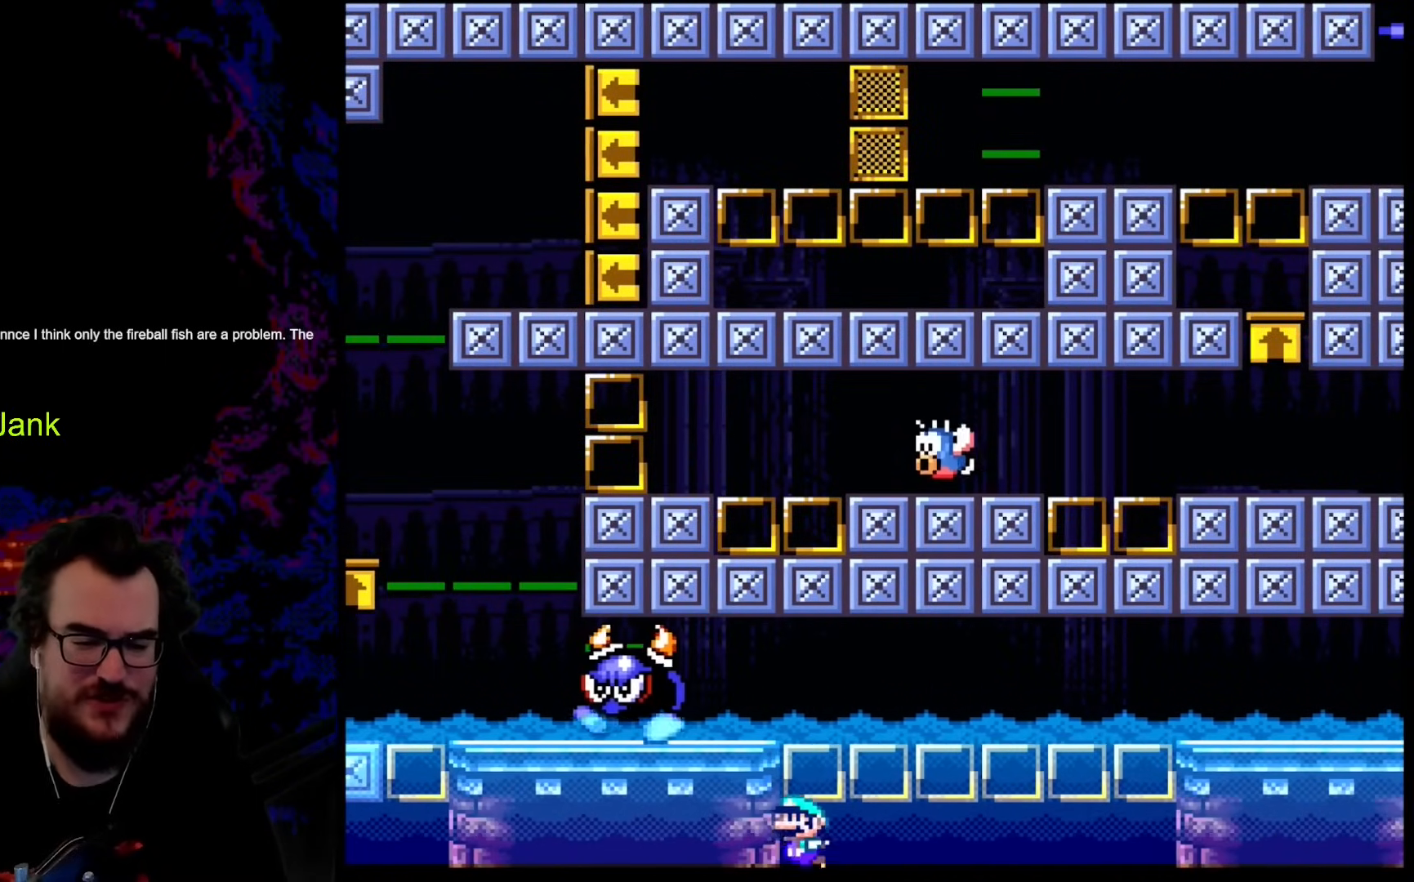
{"buttons": ["B", "DPAD_DOWN", "DPAD_LEFT"], "events": [[34, "B", "up"], [427, "B", "down"]]}
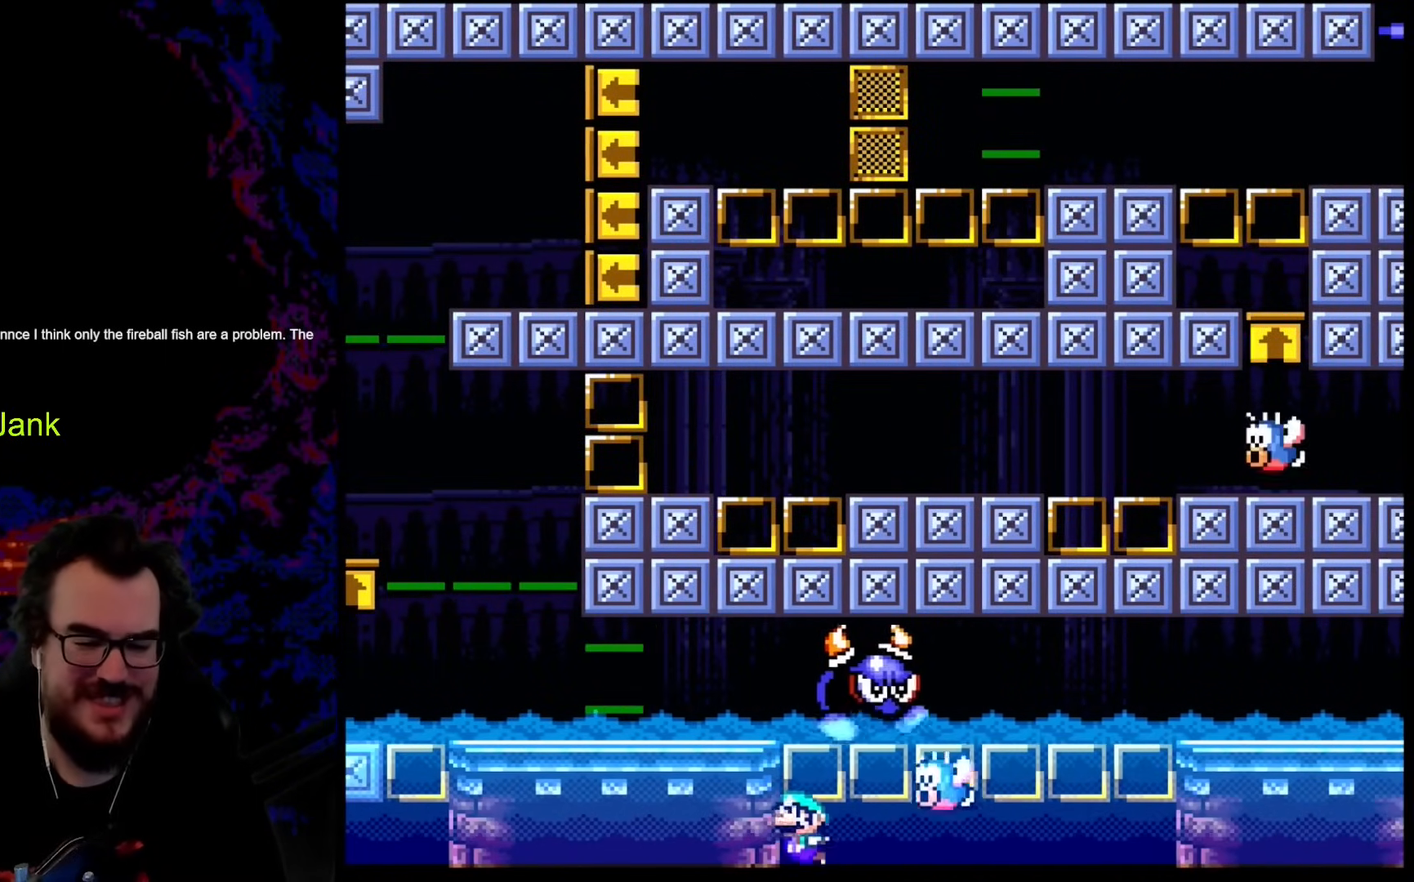
{"buttons": ["DPAD_DOWN", "DPAD_LEFT"], "events": [[34, "B", "up"]]}
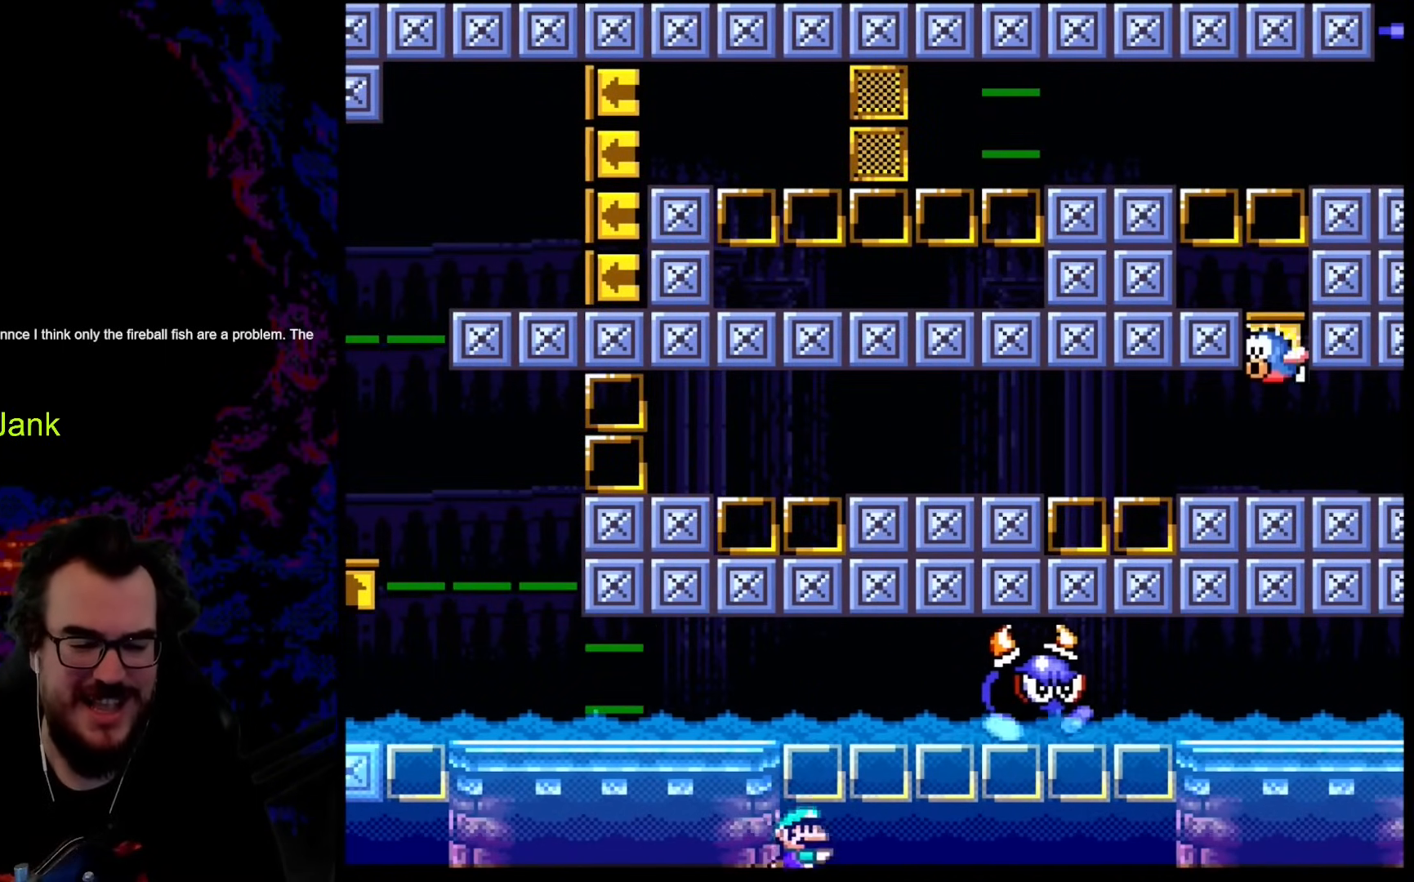
{"buttons": ["DPAD_DOWN", "DPAD_RIGHT"], "events": [[17, "DPAD_LEFT", "up"], [17, "DPAD_RIGHT", "down"], [69, "DPAD_DOWN", "up"], [154, "DPAD_DOWN", "down"], [188, "B", "down"], [308, "B", "up"]]}
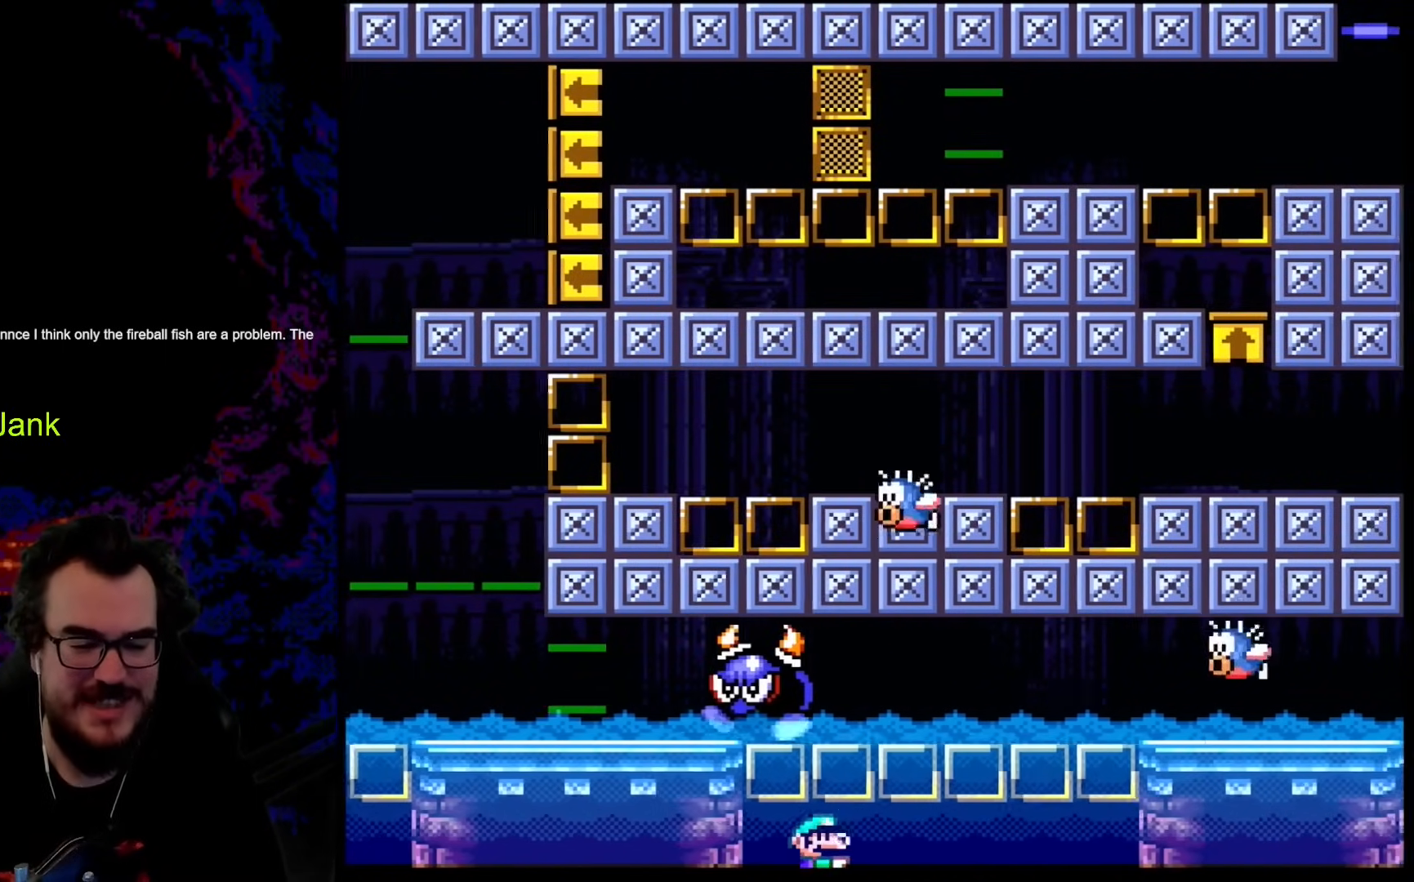
{"buttons": ["DPAD_DOWN", "DPAD_RIGHT"], "events": [[307, "B", "down"], [478, "B", "up"]]}
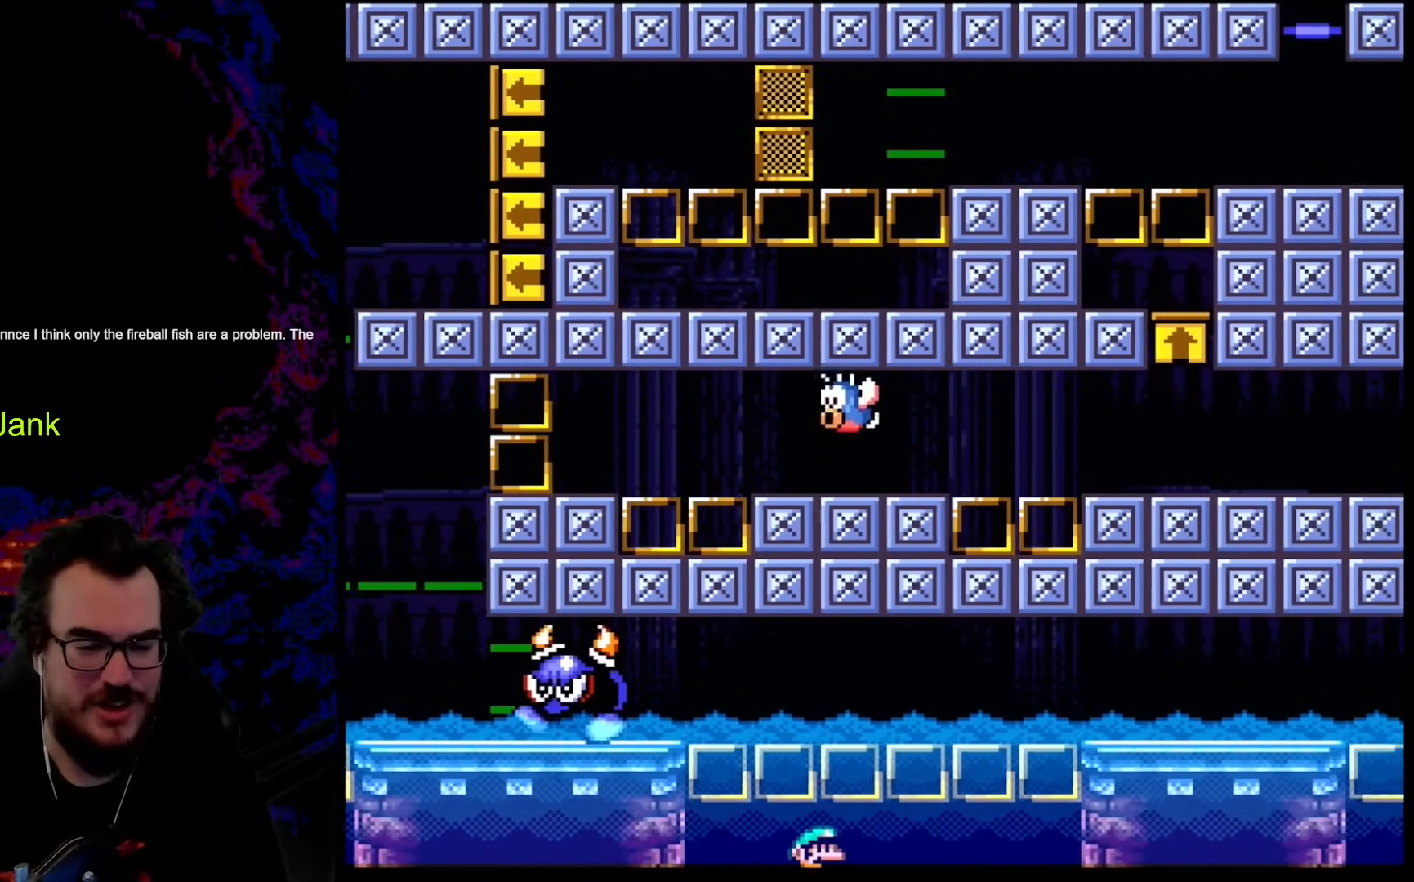
{"buttons": ["B", "DPAD_DOWN", "DPAD_RIGHT"], "events": [[495, "B", "down"]]}
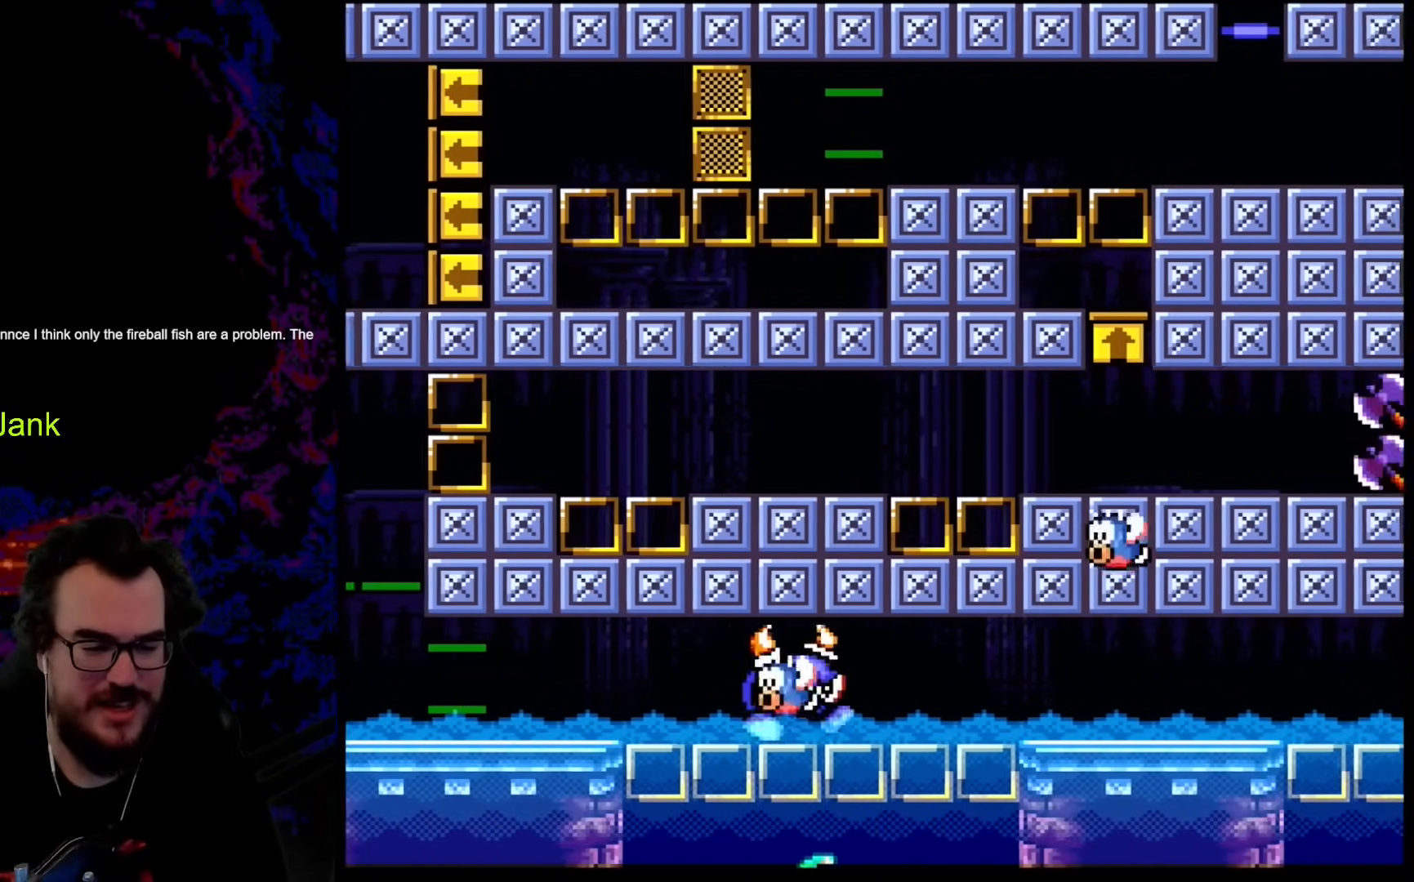
{"buttons": ["B", "DPAD_DOWN", "DPAD_RIGHT"], "events": [[188, "B", "up"], [410, "B", "down"]]}
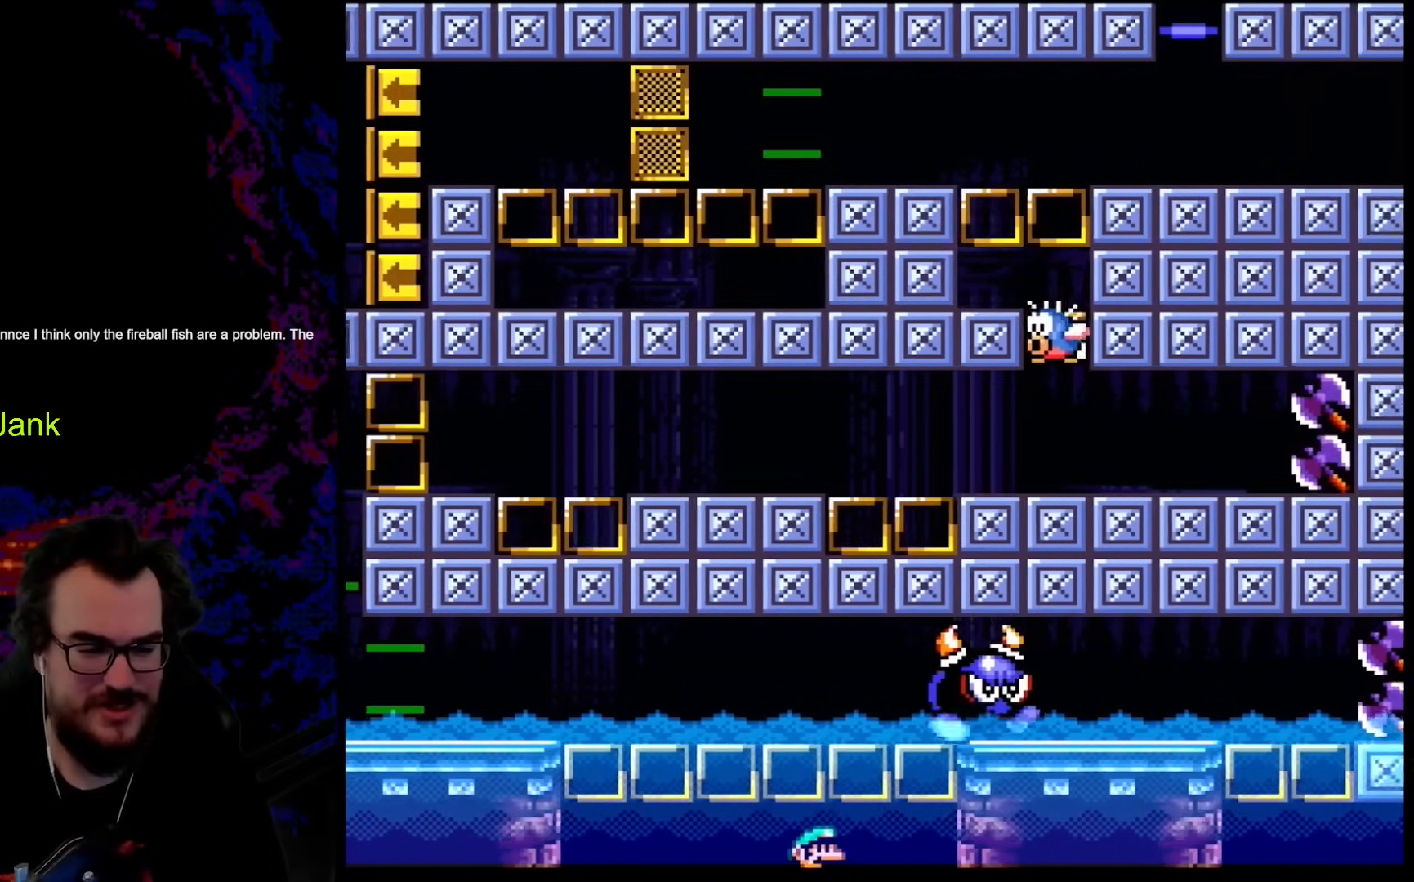
{"buttons": ["B", "DPAD_DOWN", "DPAD_RIGHT"], "events": [[34, "B", "up"], [427, "B", "down"]]}
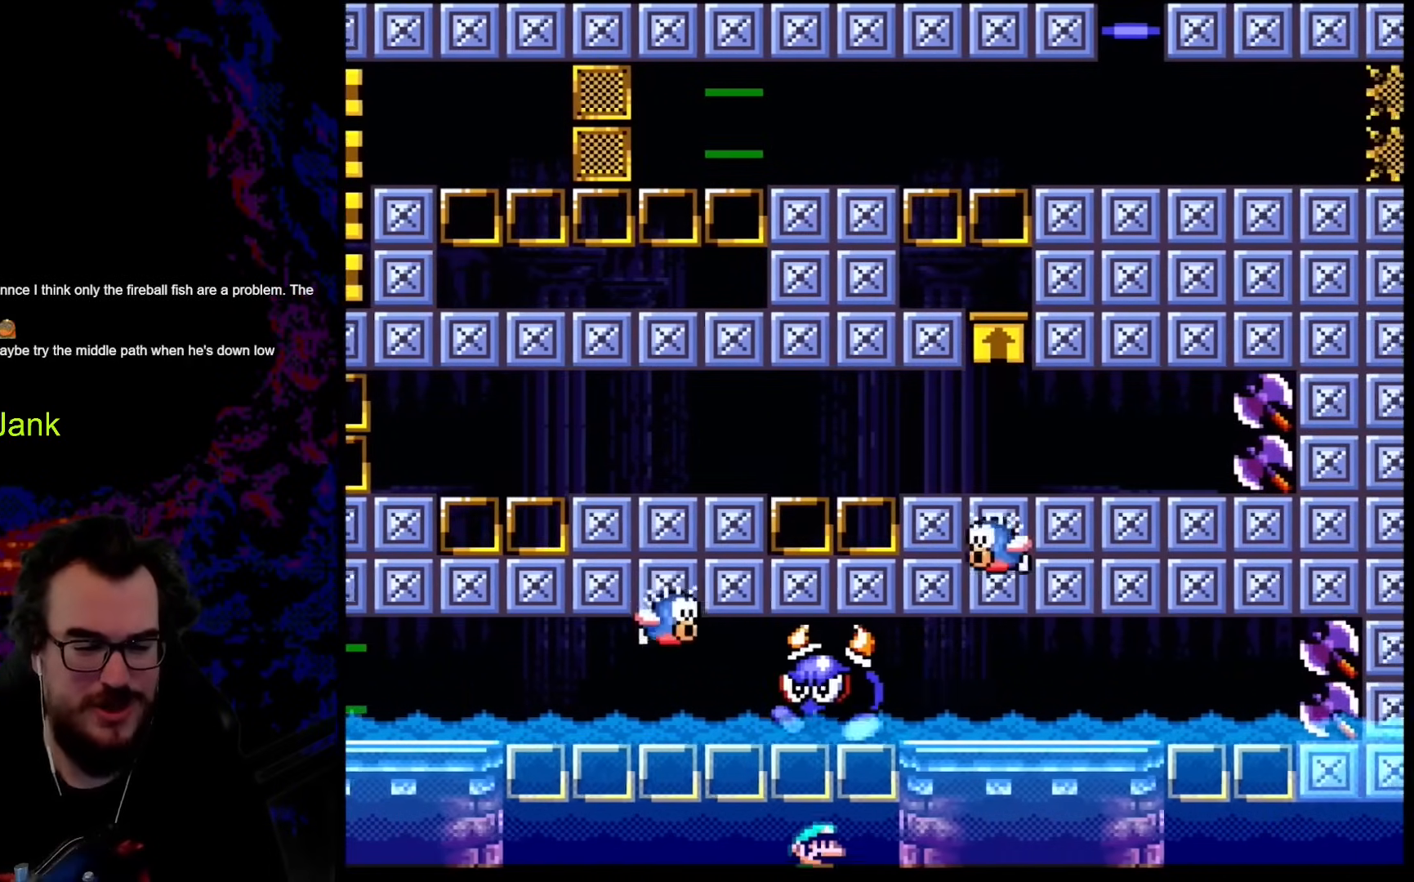
{"buttons": ["DPAD_DOWN"], "events": [[51, "B", "up"], [308, "B", "down"], [359, "DPAD_DOWN", "up"], [393, "DPAD_RIGHT", "up"], [444, "B", "up"], [444, "DPAD_DOWN", "down"]]}
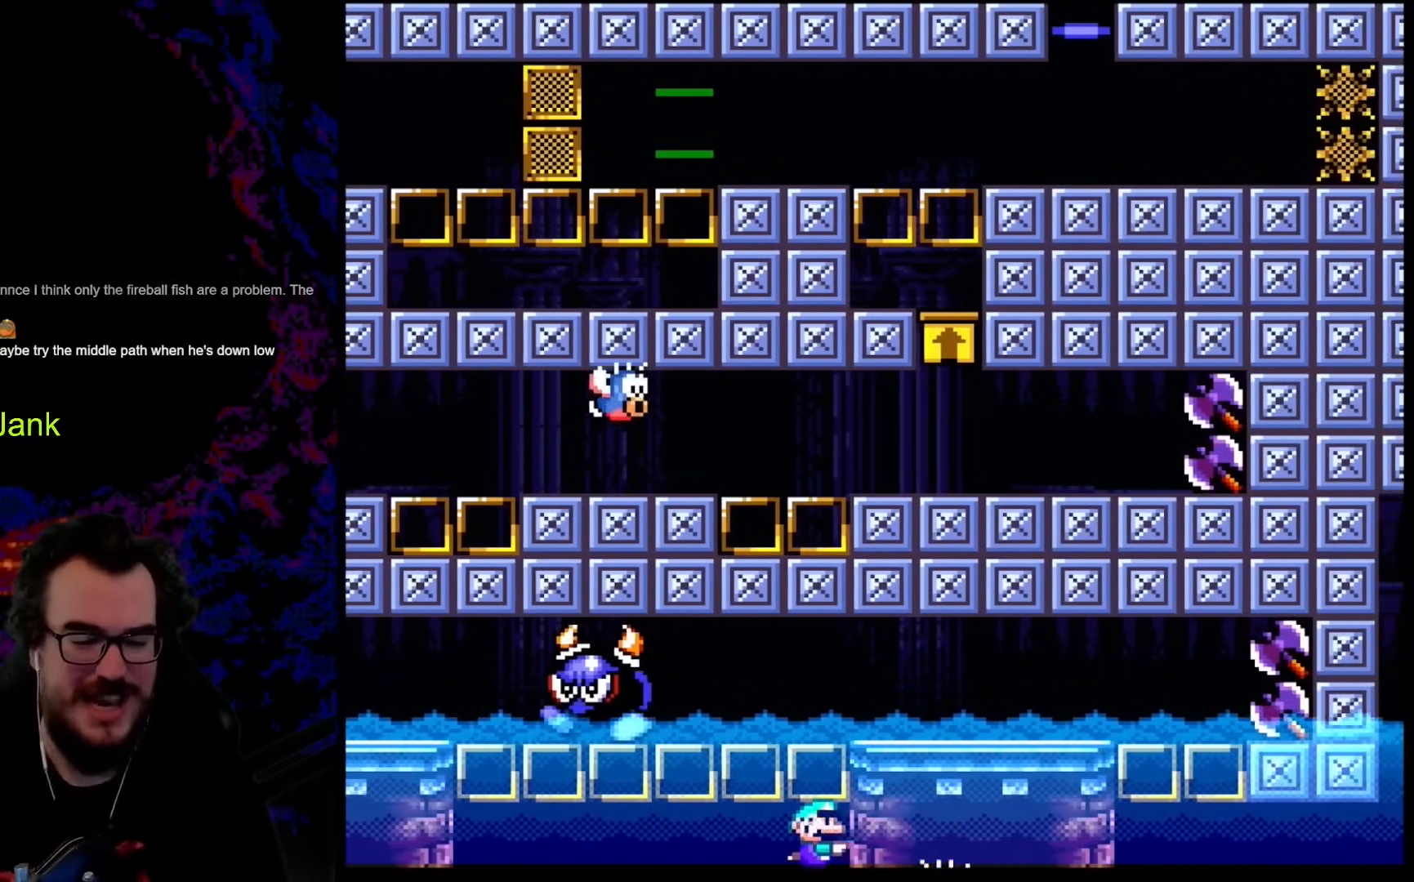
{"buttons": ["B", "DPAD_DOWN", "DPAD_RIGHT"], "events": [[18, "DPAD_RIGHT", "down"], [393, "B", "down"]]}
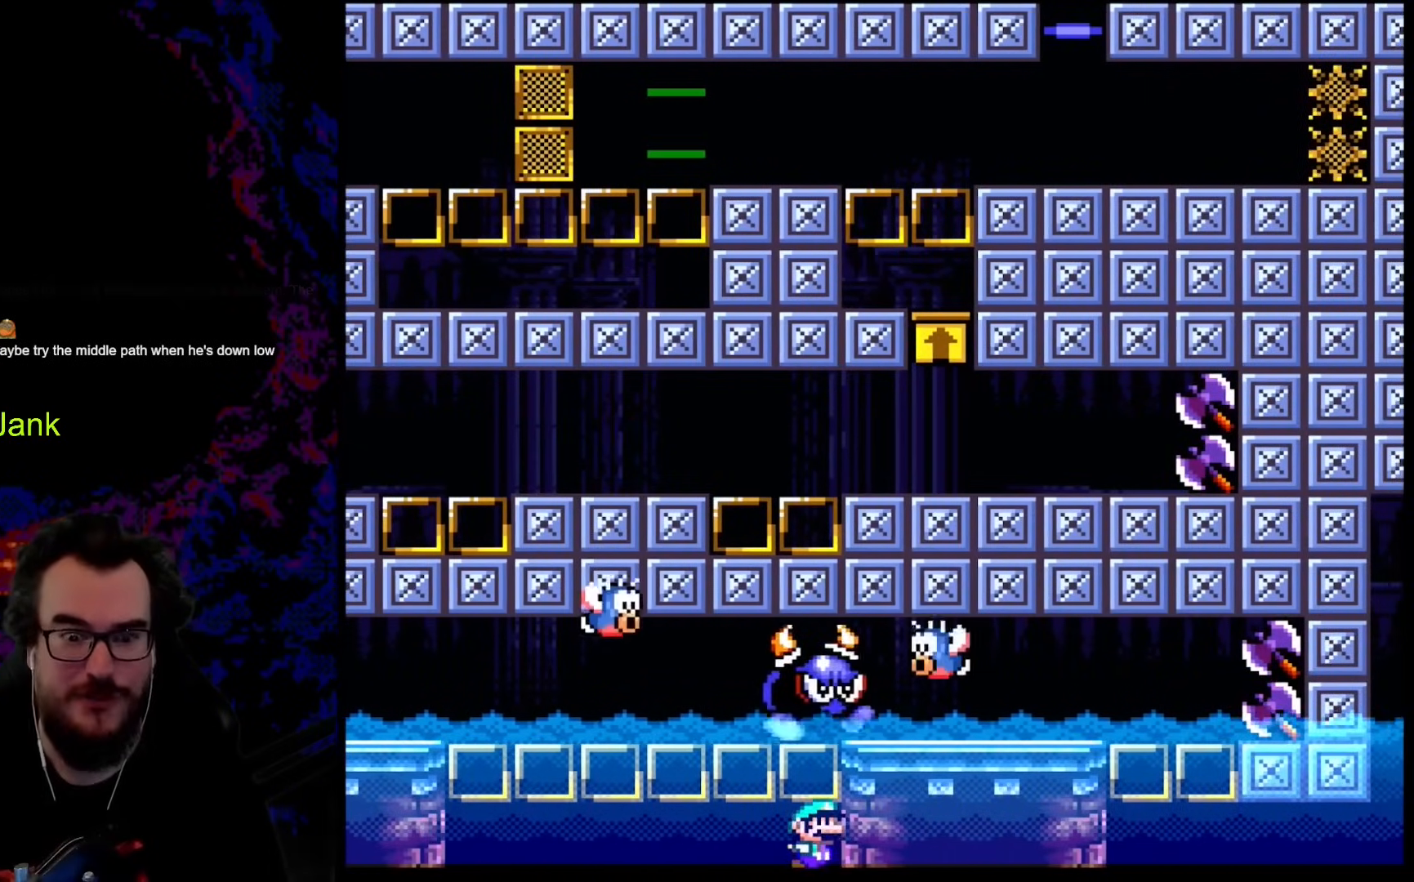
{"buttons": ["DPAD_DOWN", "DPAD_RIGHT"], "events": [[17, "B", "up"], [222, "B", "down"], [359, "B", "up"]]}
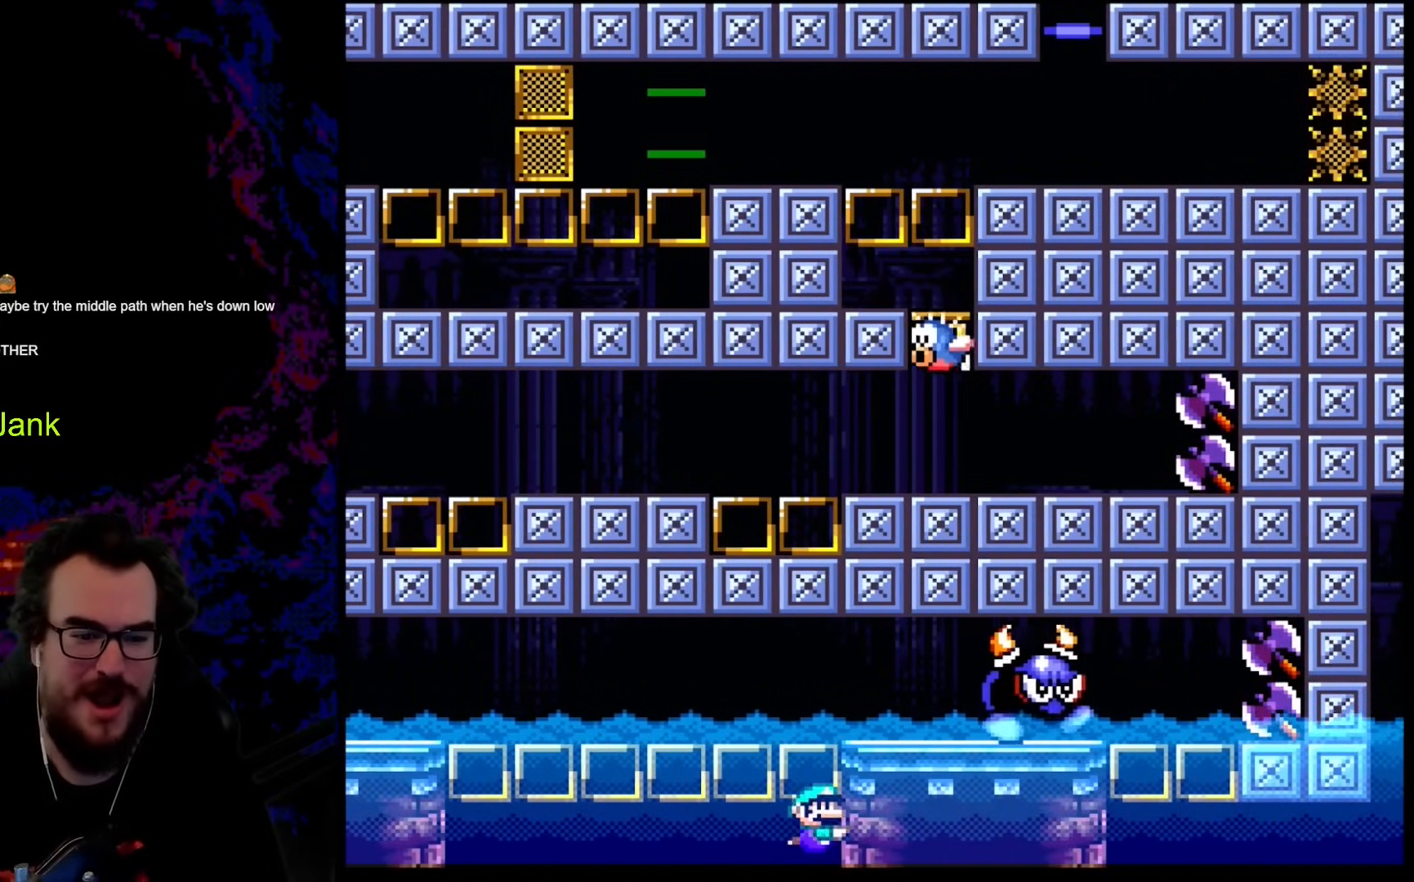
{"buttons": ["DPAD_DOWN", "DPAD_RIGHT"], "events": [[274, "B", "down"], [410, "B", "up"]]}
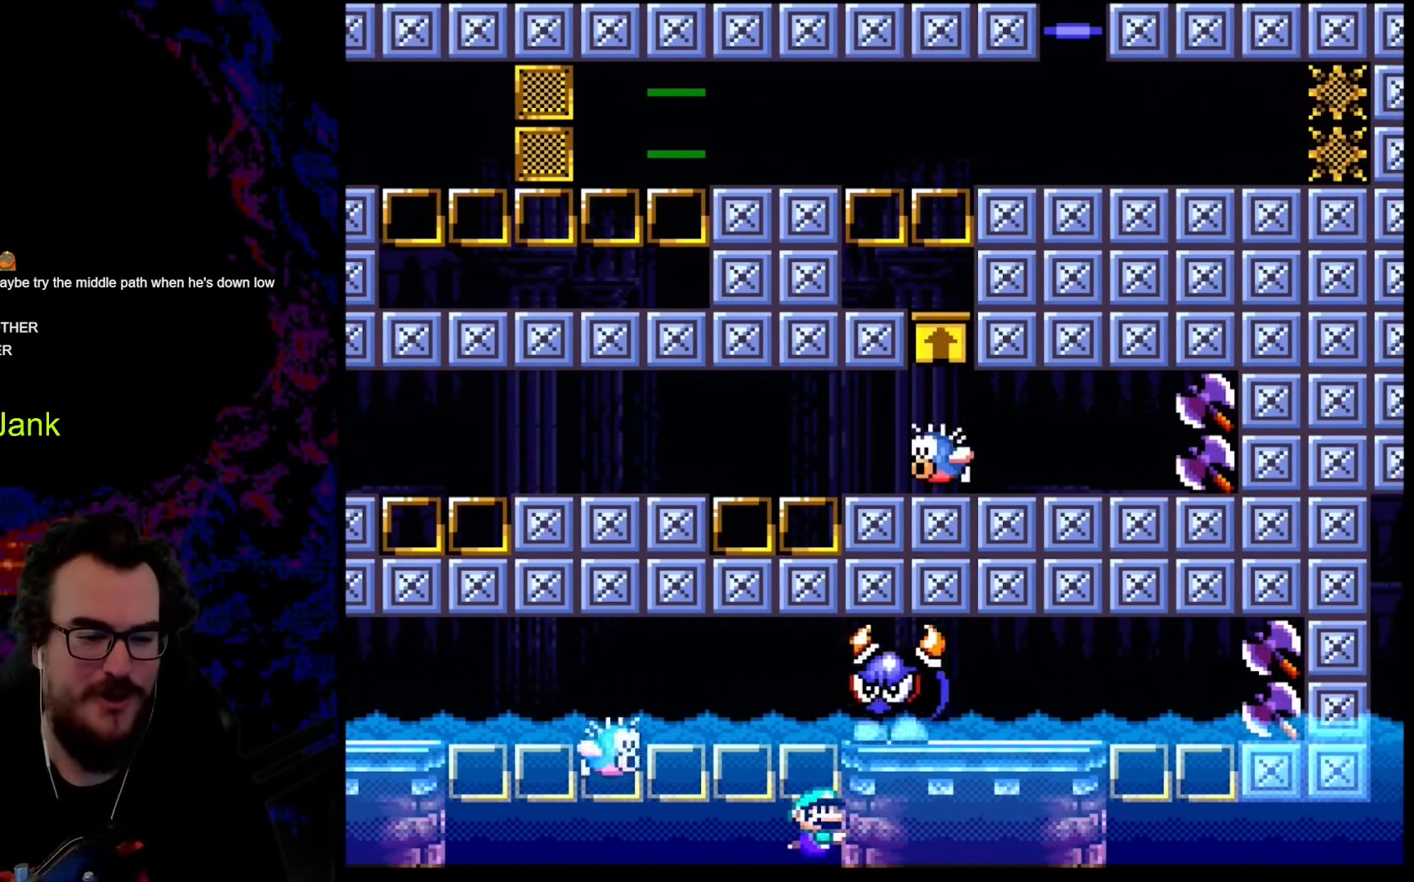
{"buttons": ["B", "Y", "DPAD_UP", "DPAD_RIGHT"], "events": [[153, "DPAD_DOWN", "up"], [170, "DPAD_UP", "down"], [222, "B", "down"], [222, "Y", "down"]]}
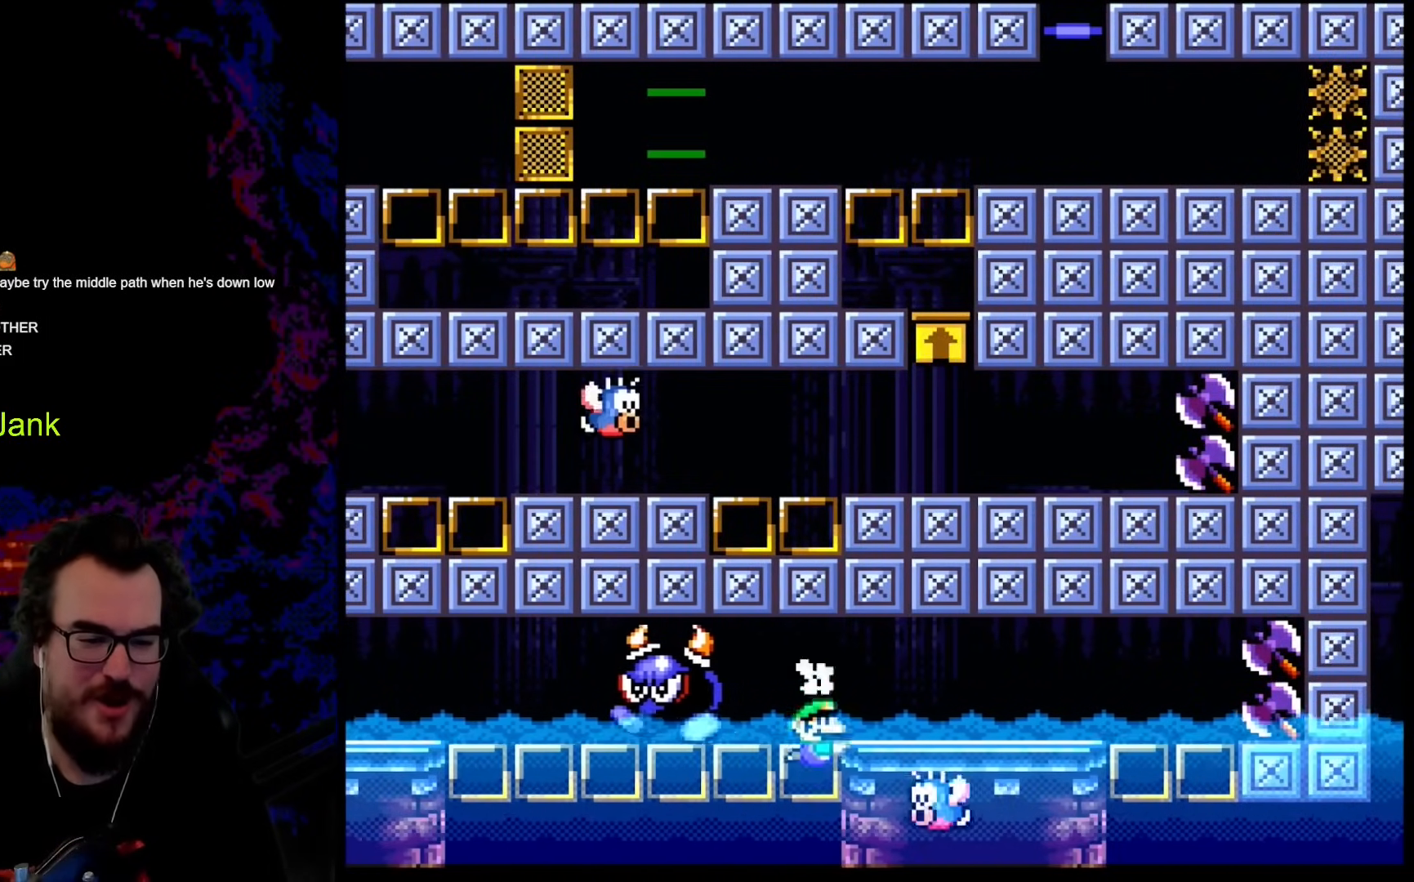
{"buttons": ["X", "DPAD_UP", "DPAD_RIGHT"], "events": [[188, "B", "up"], [444, "Y", "up"], [478, "X", "down"]]}
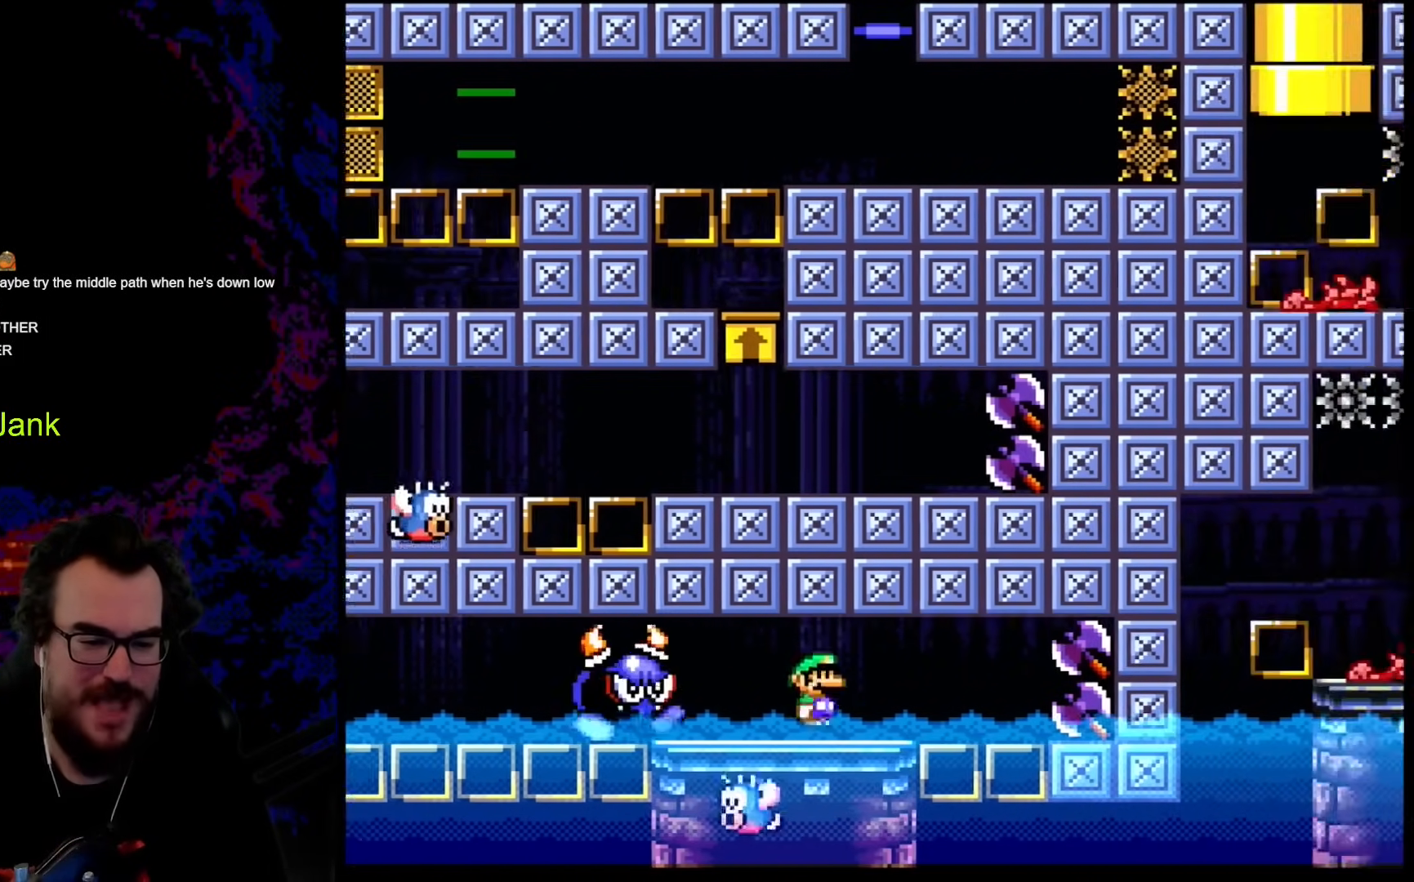
{"buttons": ["X", "DPAD_LEFT"], "events": [[17, "A", "down"], [17, "DPAD_UP", "up"], [34, "A", "up"], [239, "DPAD_UP", "down"], [291, "DPAD_DOWN", "down"], [291, "DPAD_LEFT", "down"], [291, "DPAD_RIGHT", "up"], [291, "DPAD_UP", "up"], [325, "DPAD_DOWN", "up"]]}
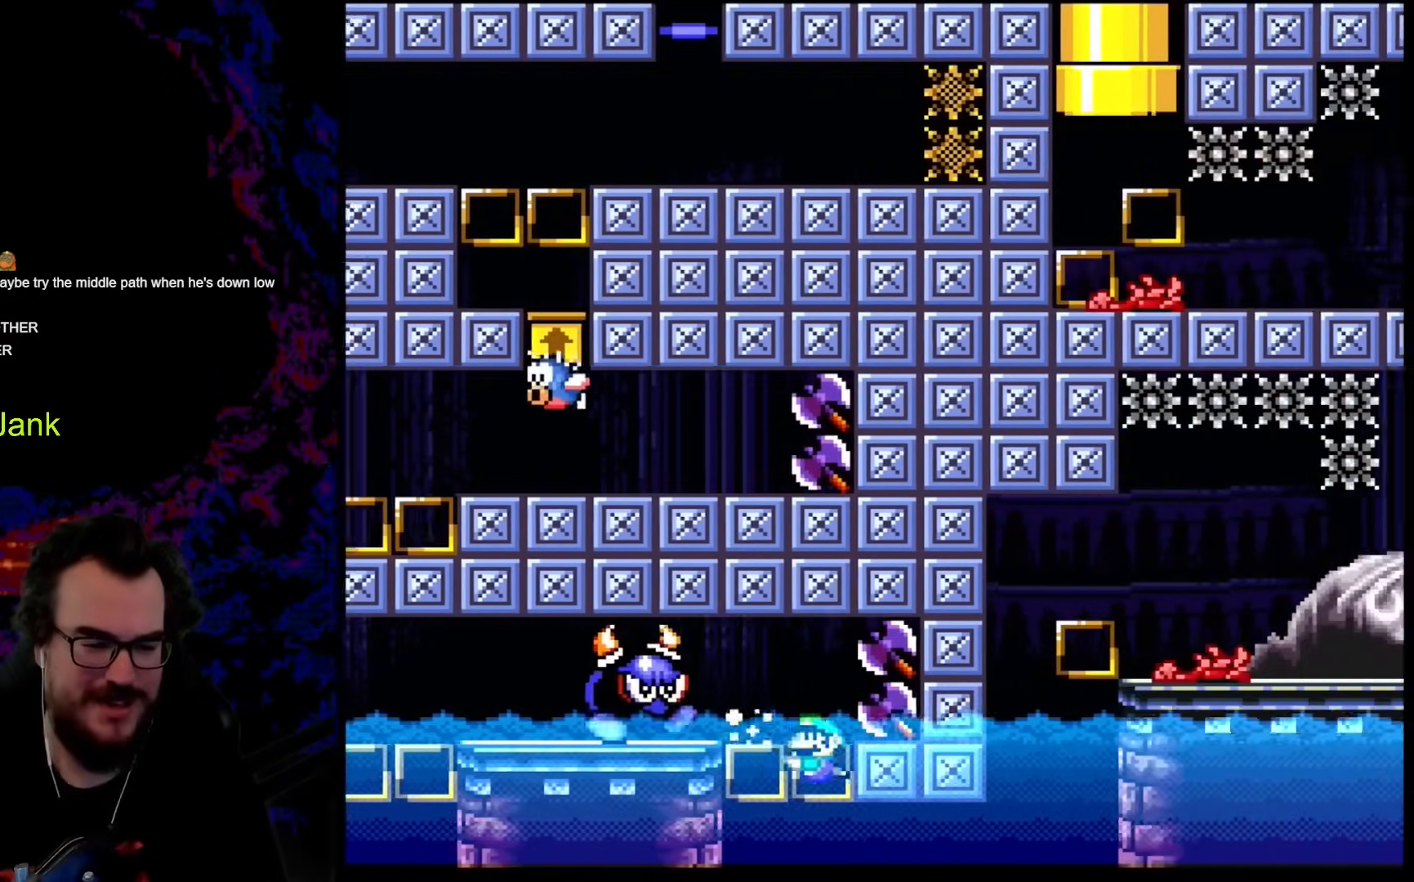
{"buttons": ["DPAD_DOWN", "DPAD_RIGHT"], "events": [[17, "DPAD_DOWN", "down"], [188, "DPAD_DOWN", "up"], [290, "DPAD_DOWN", "down"], [427, "DPAD_LEFT", "up"], [427, "X", "up"], [444, "DPAD_RIGHT", "down"]]}
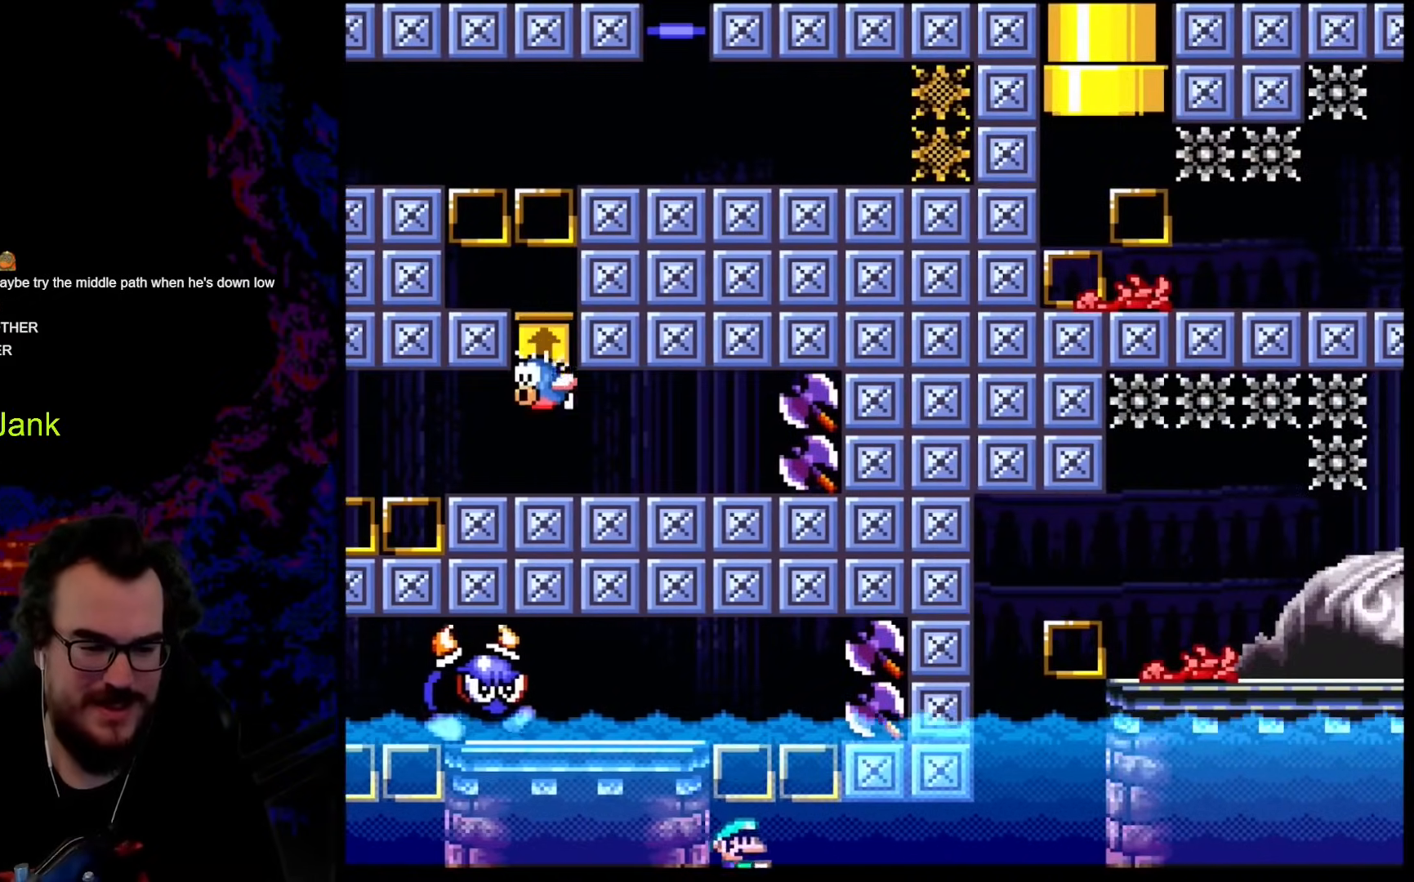
{"buttons": ["DPAD_DOWN", "DPAD_RIGHT"], "events": [[68, "B", "down"], [188, "B", "up"]]}
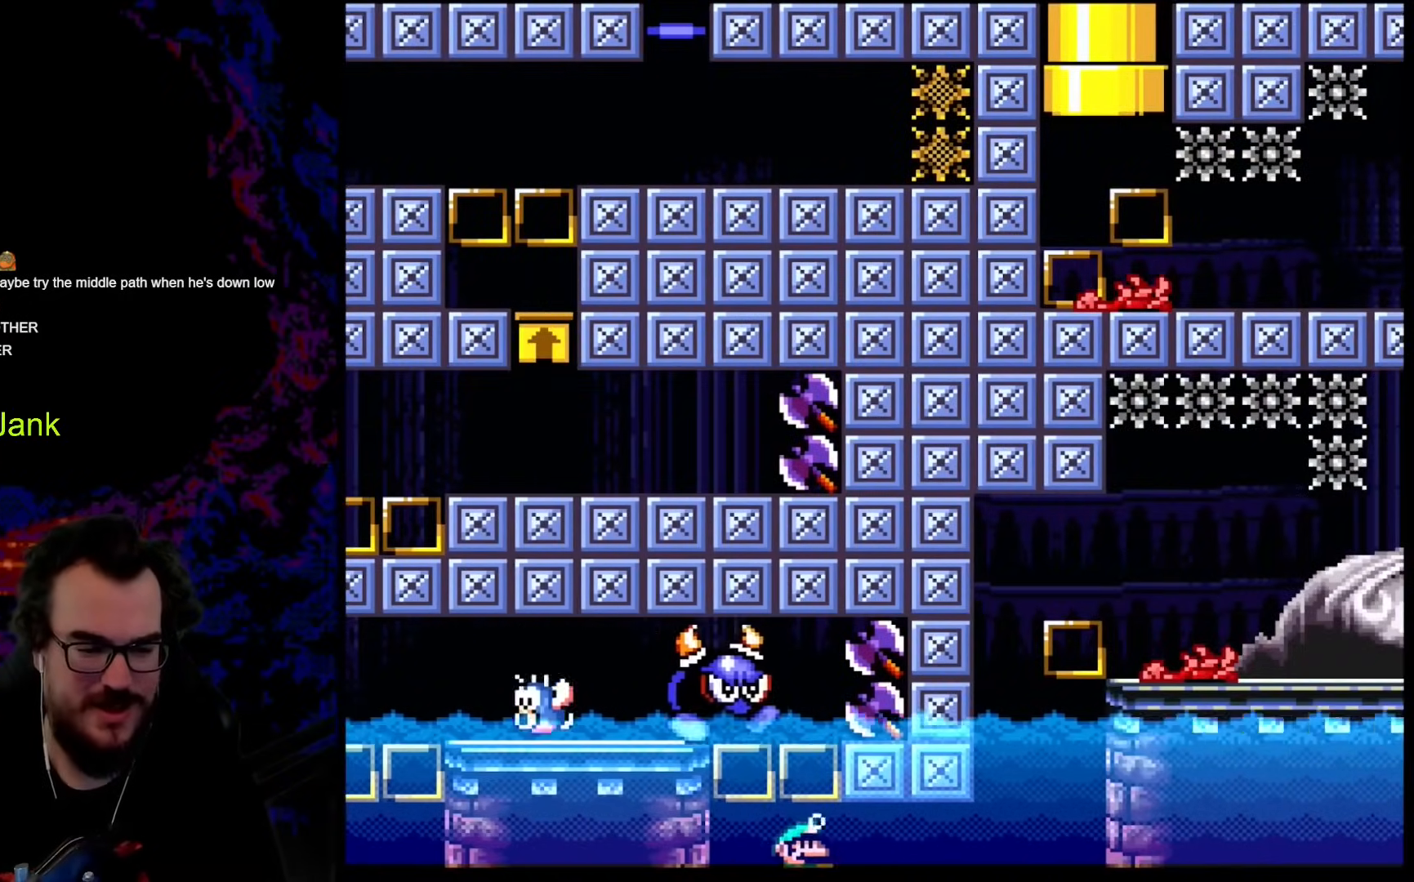
{"buttons": ["DPAD_DOWN", "DPAD_RIGHT"], "events": [[171, "B", "down"], [325, "B", "up"]]}
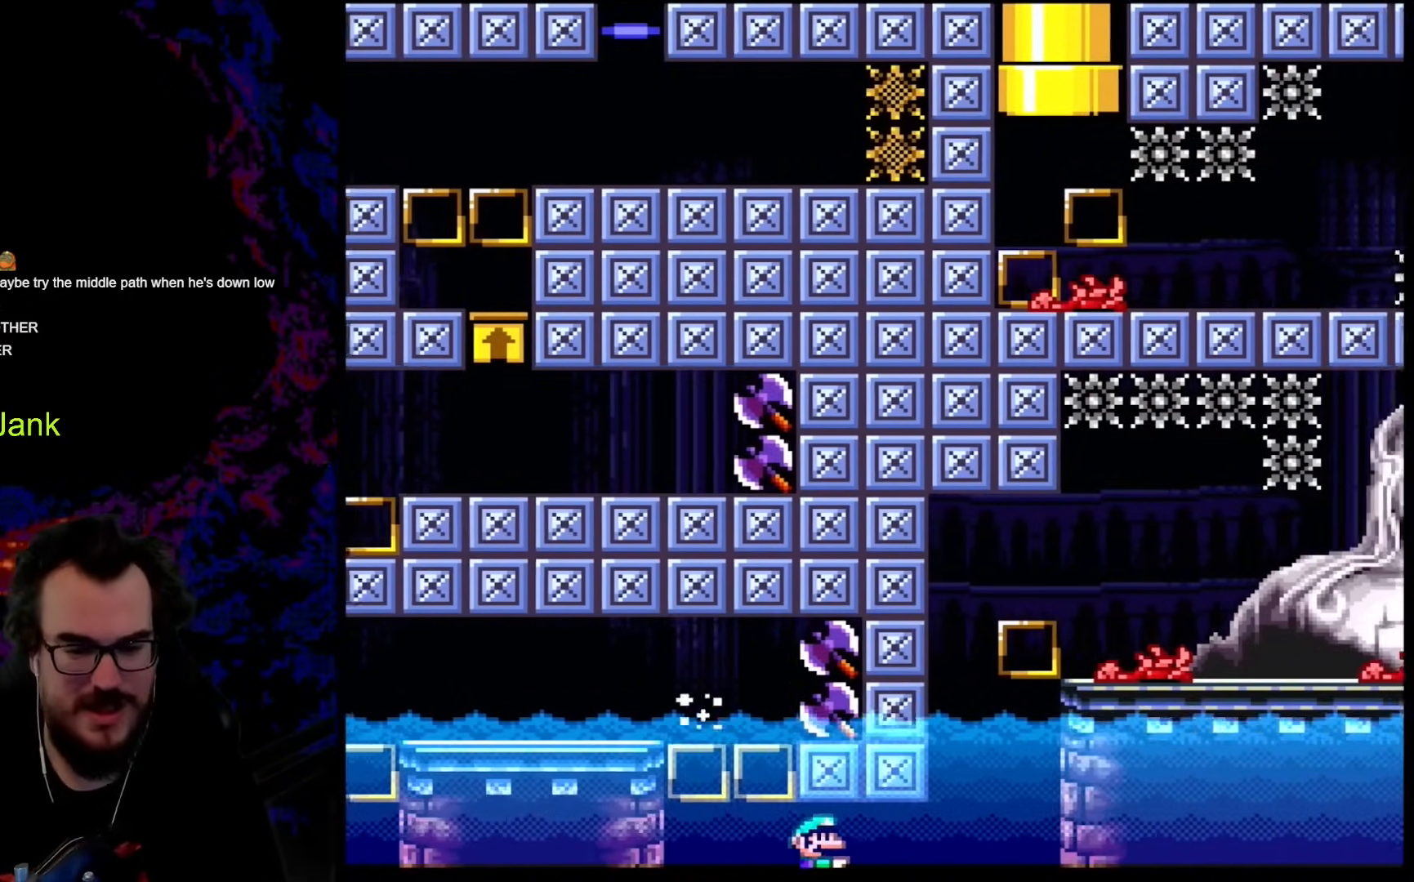
{"buttons": ["B", "DPAD_DOWN", "DPAD_RIGHT"], "events": [[85, "B", "down"], [273, "B", "up"], [444, "B", "down"]]}
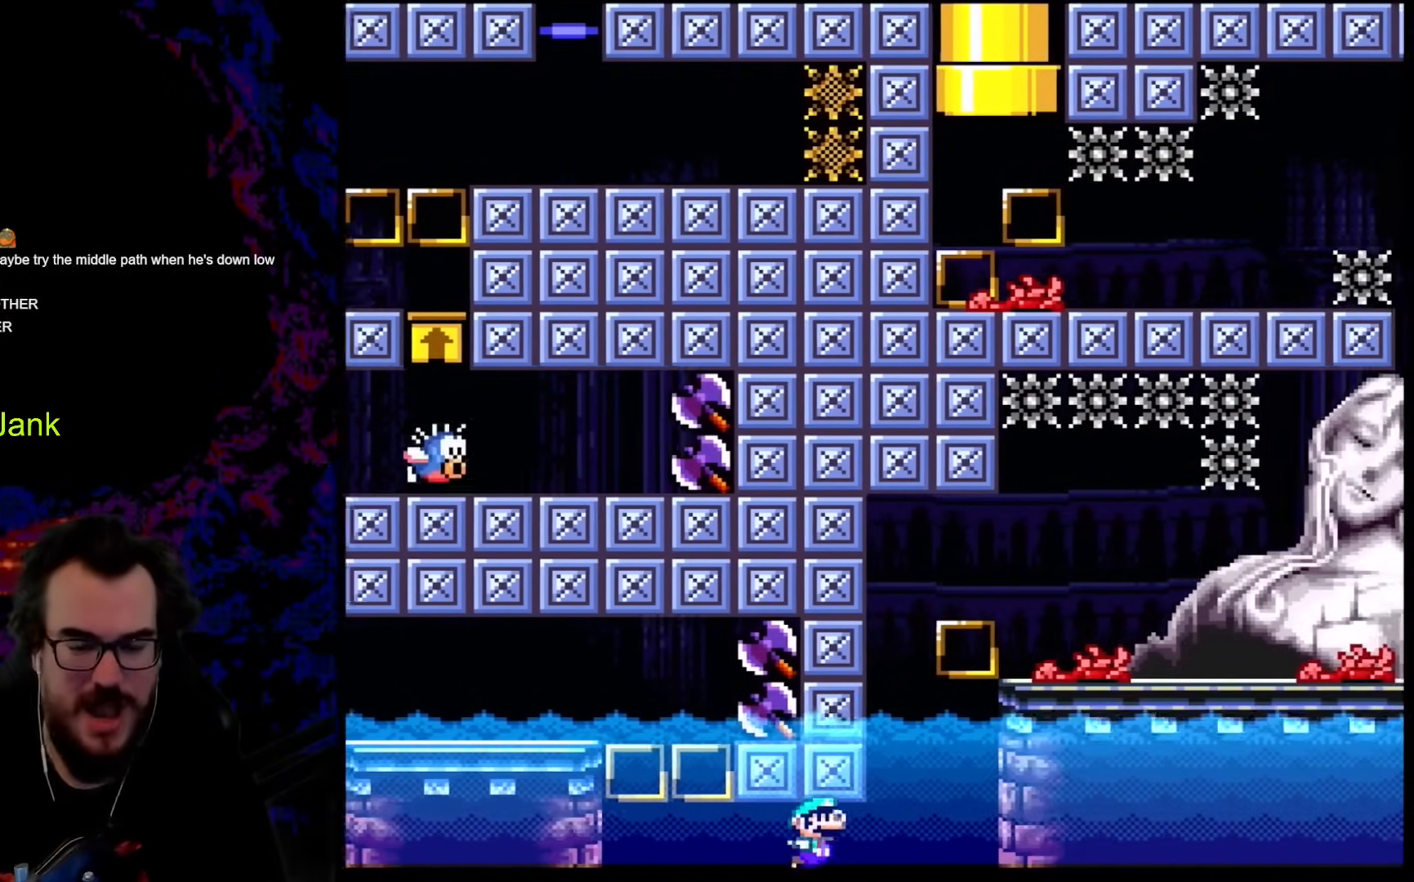
{"buttons": ["DPAD_DOWN", "DPAD_RIGHT"], "events": [[68, "B", "up"], [273, "B", "down"], [427, "B", "up"]]}
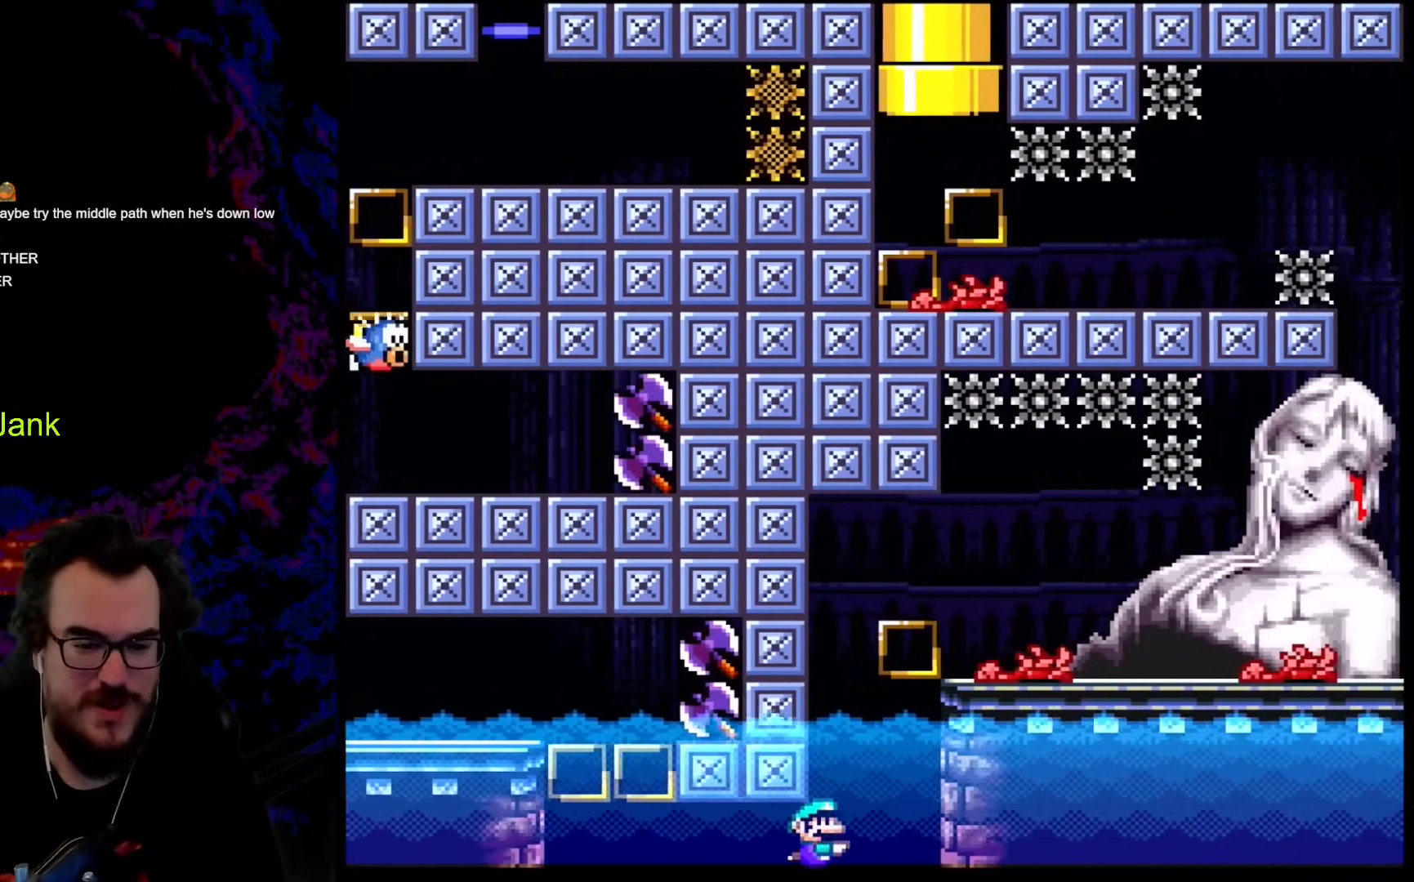
{"buttons": [], "events": [[171, "DPAD_DOWN", "up"], [188, "B", "down"], [240, "DPAD_RIGHT", "up"], [308, "B", "up"]]}
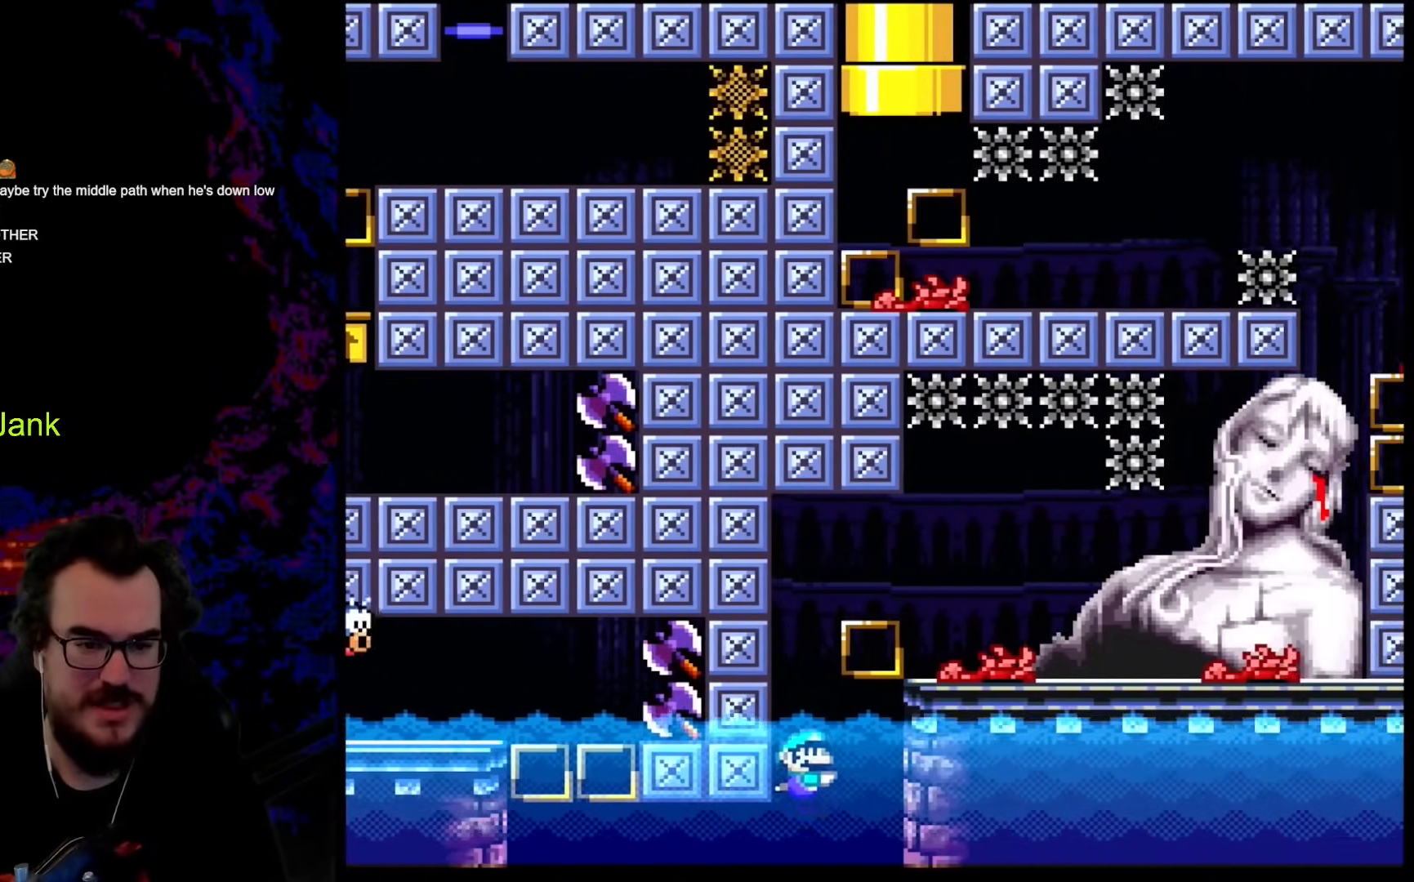
{"buttons": ["A", "X", "DPAD_RIGHT"], "events": [[154, "DPAD_RIGHT", "down"], [171, "DPAD_UP", "down"], [188, "A", "down"], [205, "X", "down"], [307, "A", "up"], [393, "DPAD_UP", "up"], [427, "A", "down"]]}
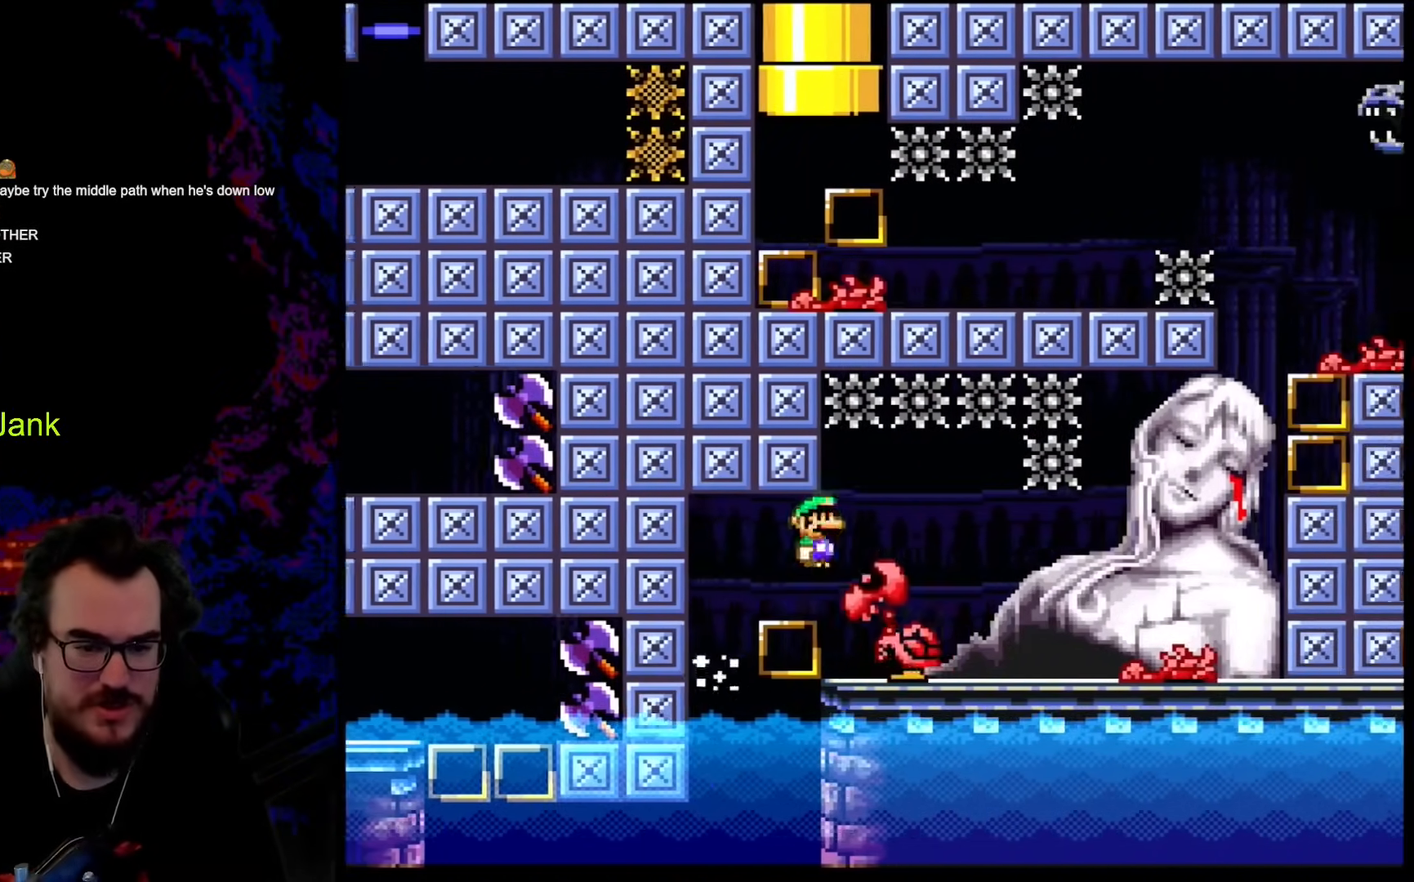
{"buttons": ["X"], "events": [[120, "DPAD_LEFT", "down"], [120, "DPAD_RIGHT", "up"], [120, "DPAD_UP", "down"], [137, "DPAD_UP", "up"], [256, "DPAD_LEFT", "up"], [444, "A", "up"]]}
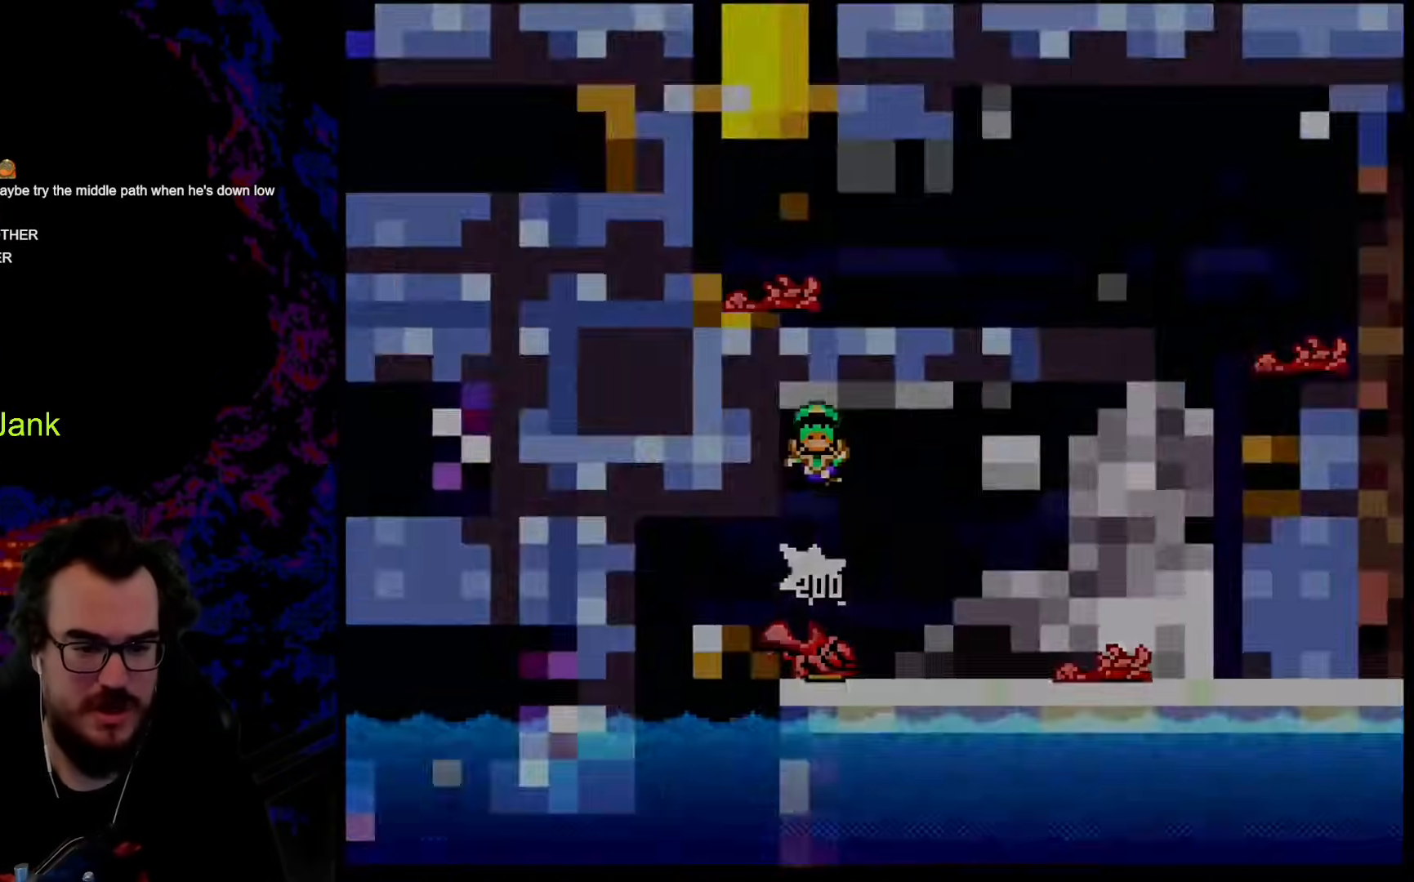
{"buttons": [], "events": [[239, "X", "up"]]}